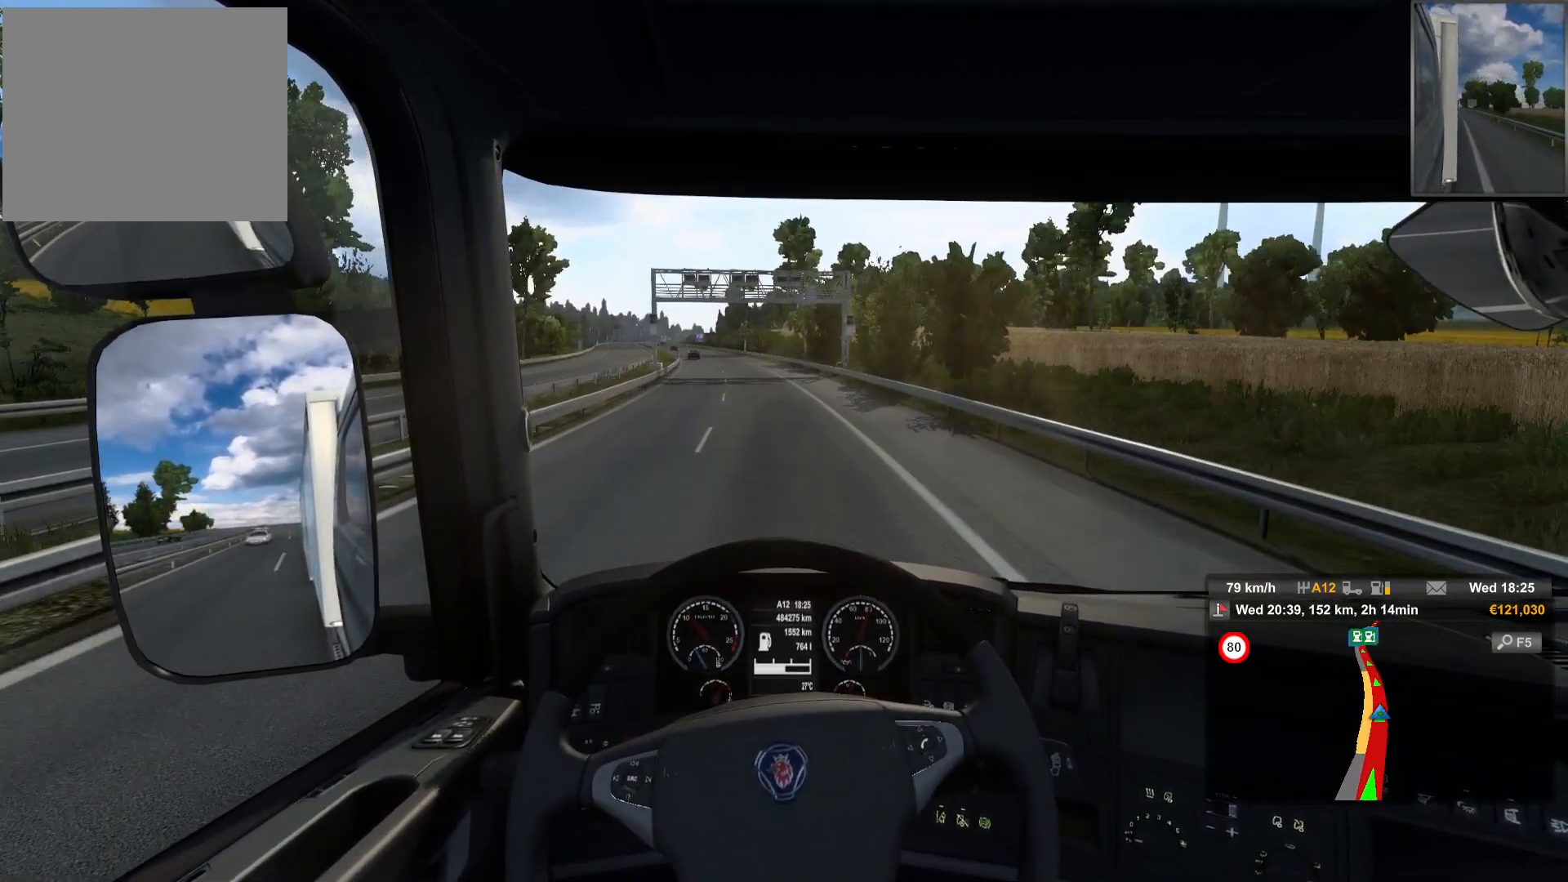
Gameplay with a controller (PlayStation layout); each line is a JSON object with the inputs held at the frame after it. "events" lists button and stick changes between this image and that frame as [ms after this image, input, new state], when the widget could be followed in between.
{"buttons": [], "left_stick": "left", "right_stick": "center", "events": []}
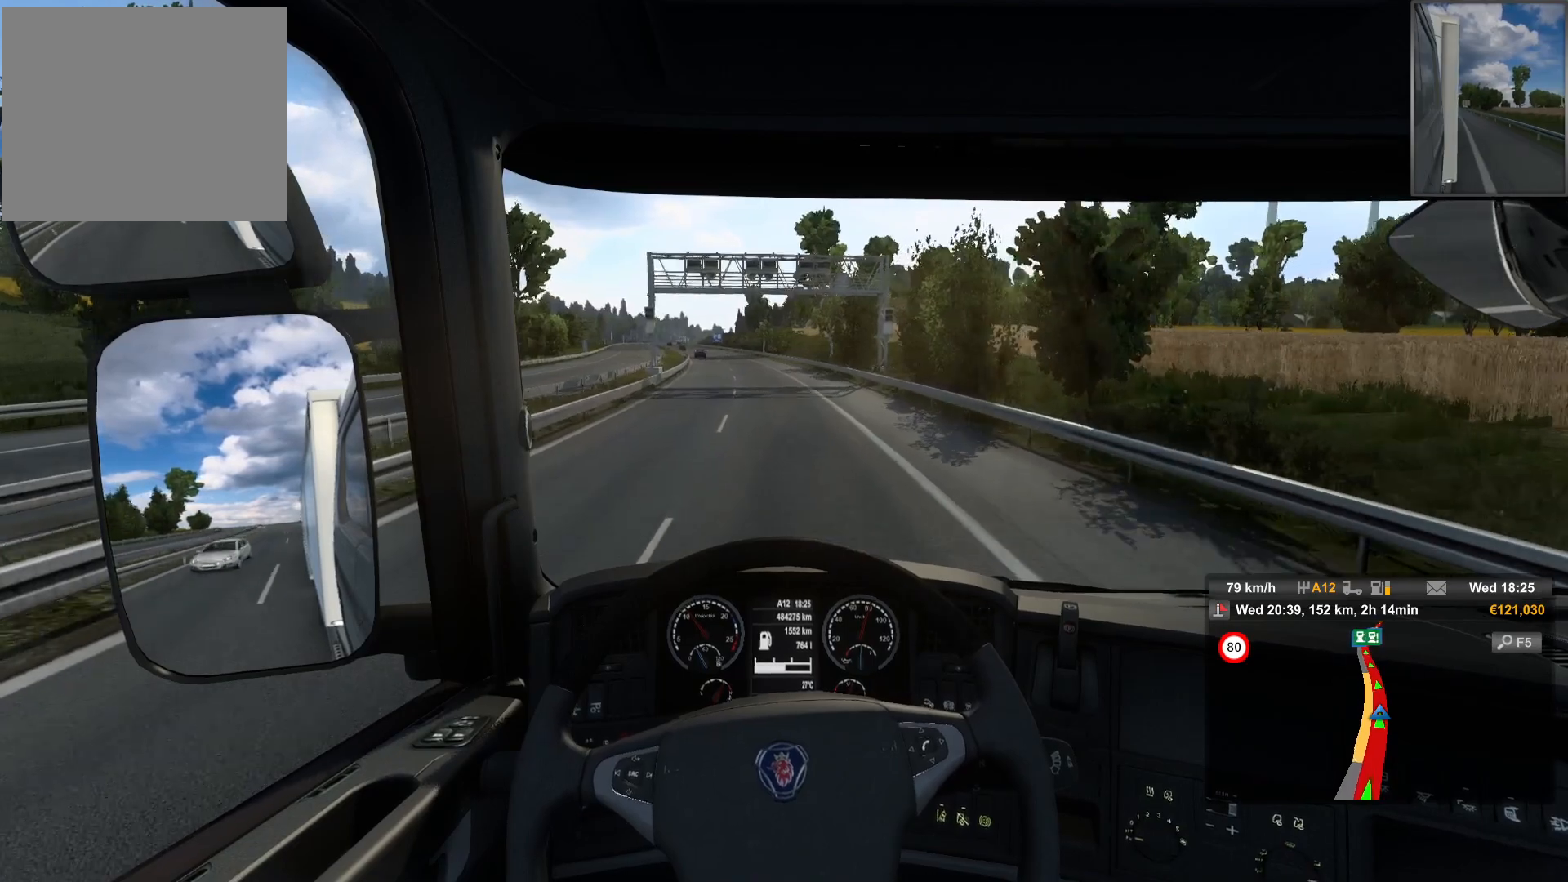
{"buttons": [], "left_stick": "center", "right_stick": "center", "events": [[283, "left_stick", "center"]]}
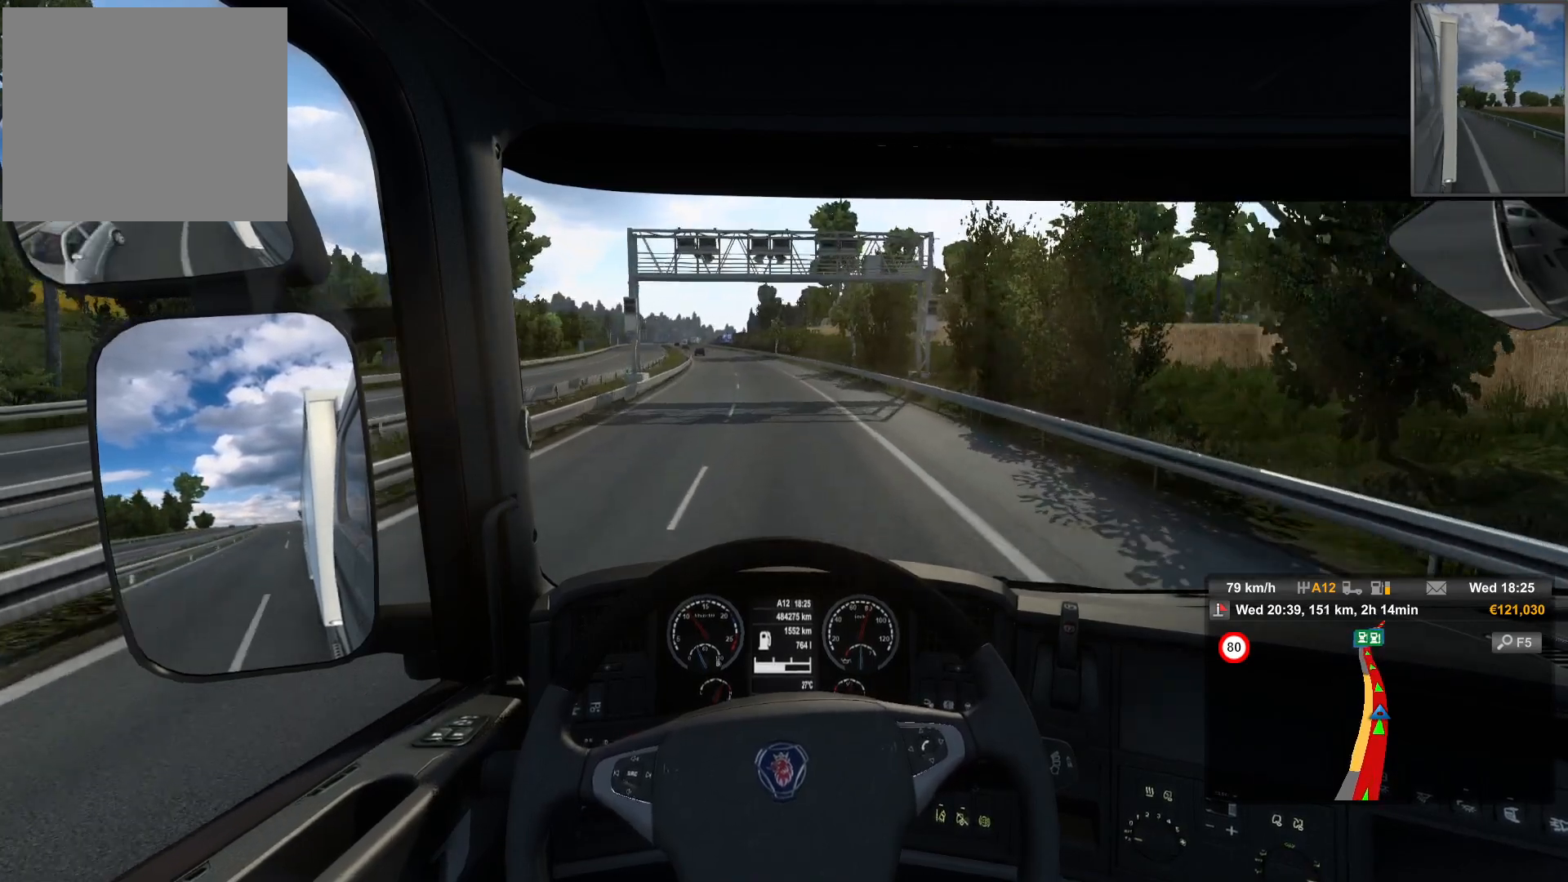
{"buttons": [], "left_stick": "left", "right_stick": "center", "events": [[33, "left_stick", "left"]]}
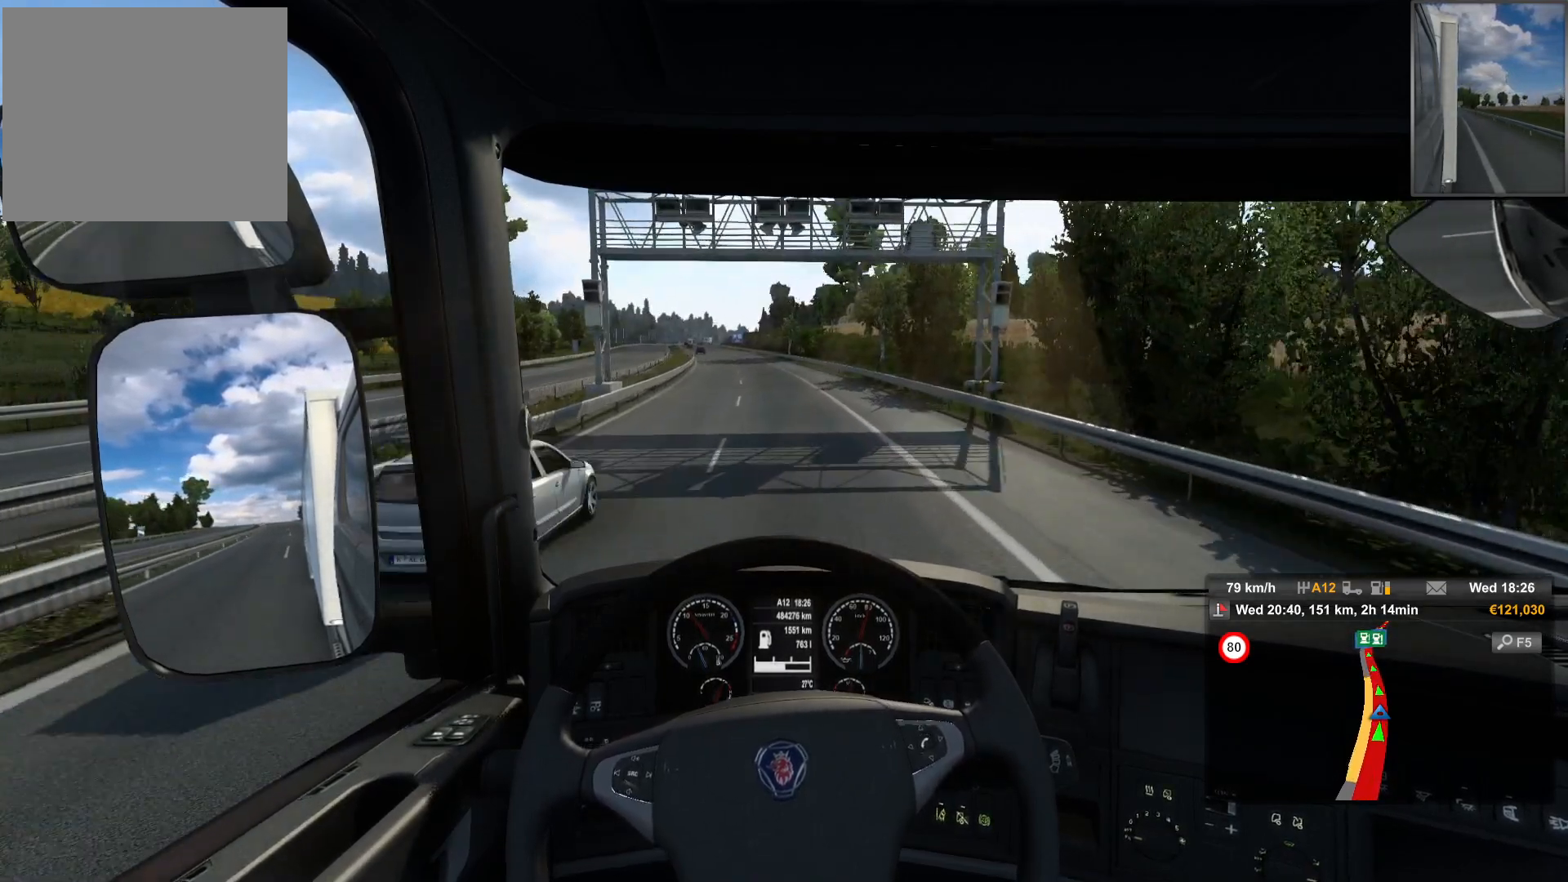
{"buttons": [], "left_stick": "center", "right_stick": "center", "events": [[33, "left_stick", "center"]]}
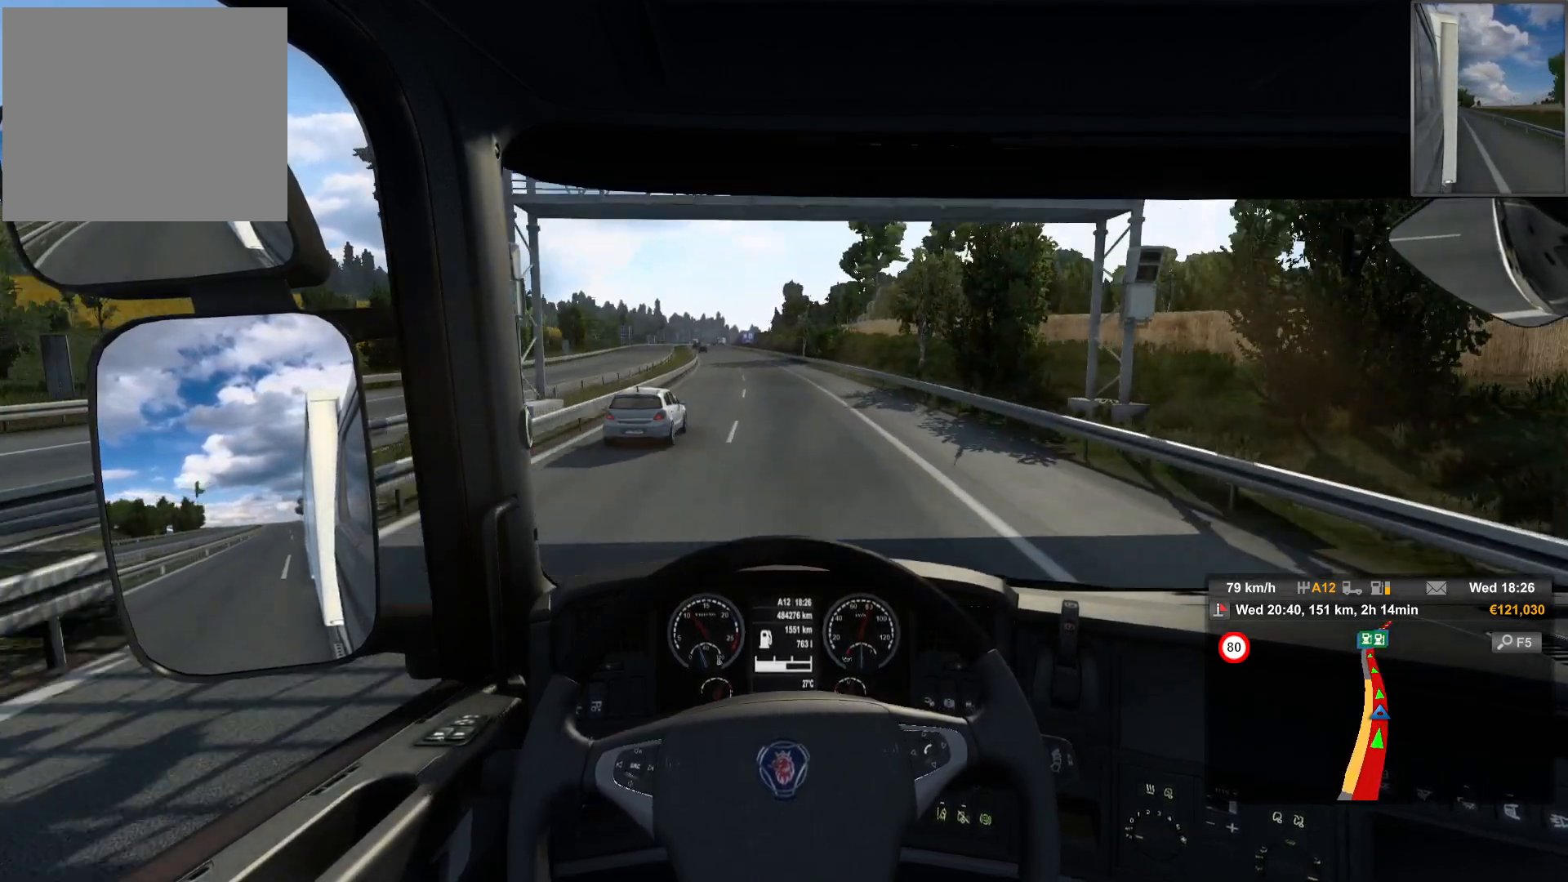
{"buttons": [], "left_stick": "center", "right_stick": "center", "events": []}
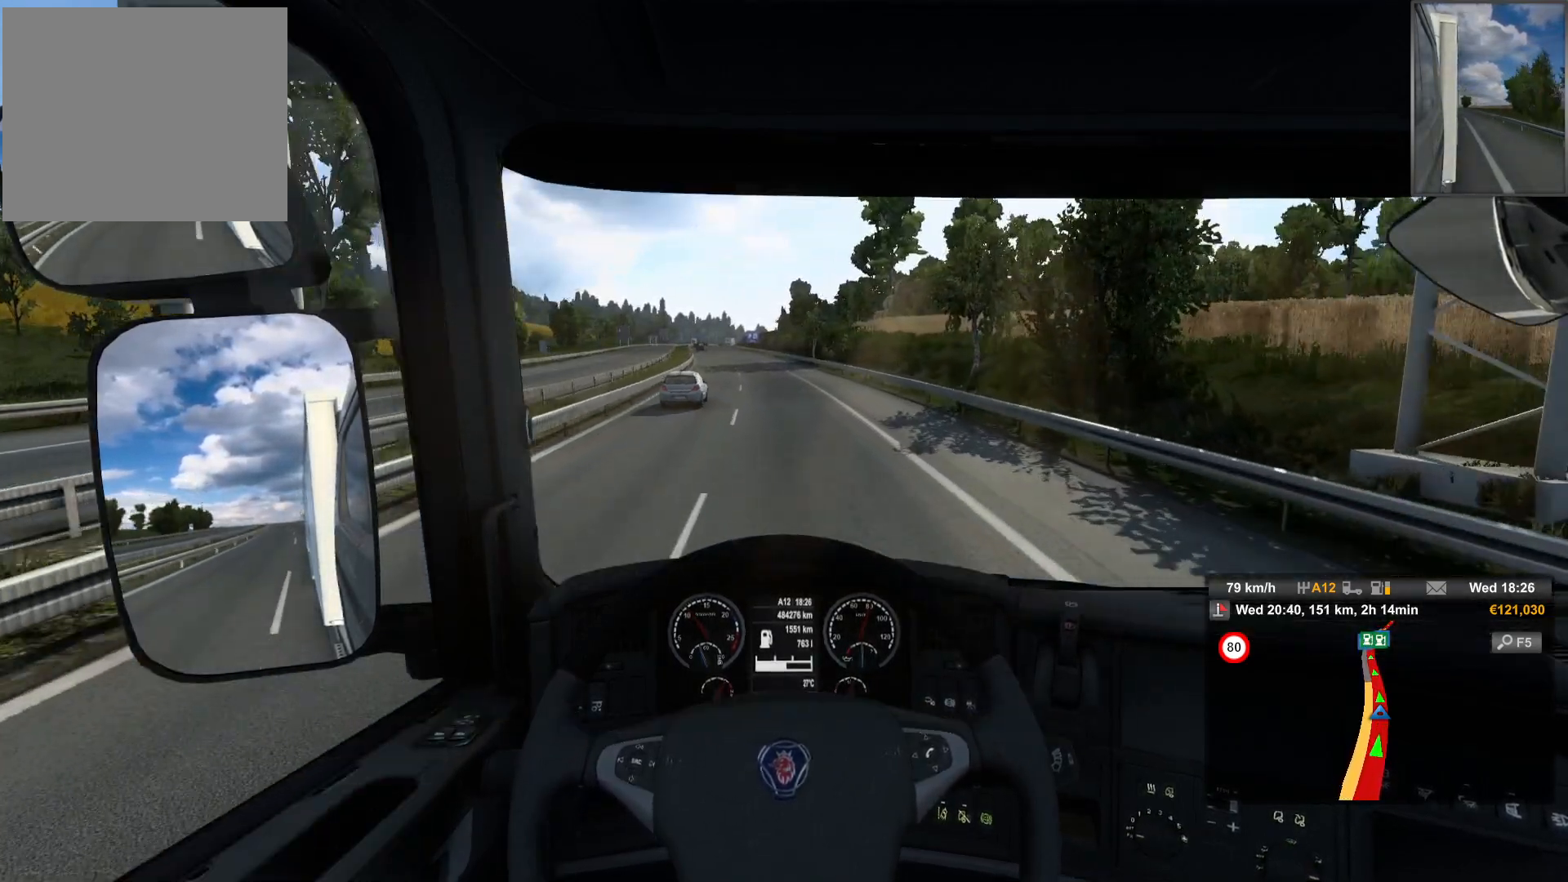
{"buttons": [], "left_stick": "center", "right_stick": "center", "events": []}
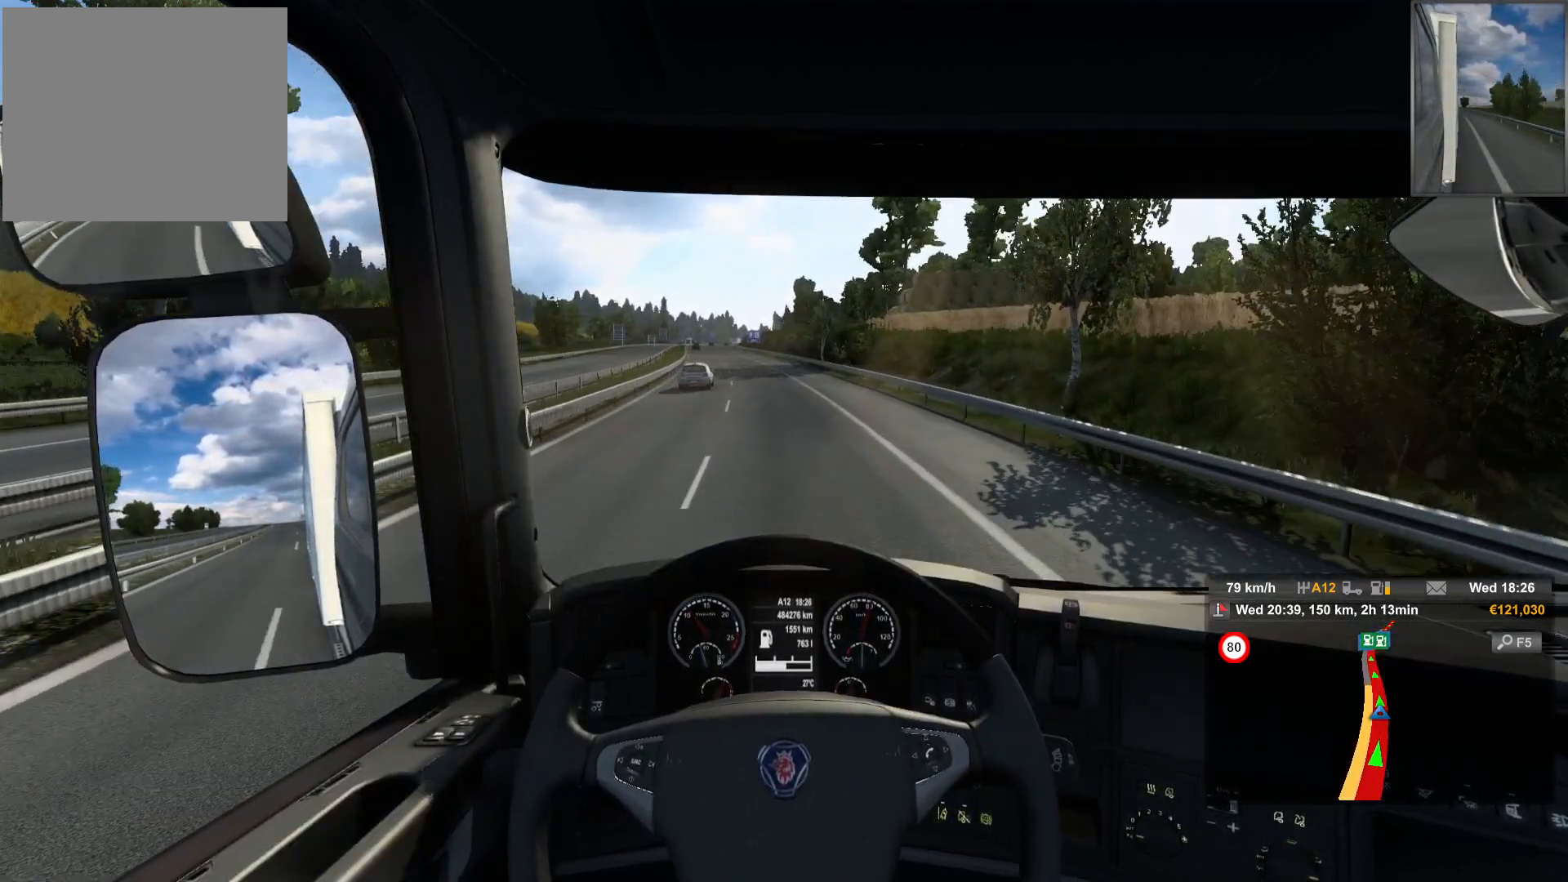
{"buttons": [], "left_stick": "center", "right_stick": "center", "events": []}
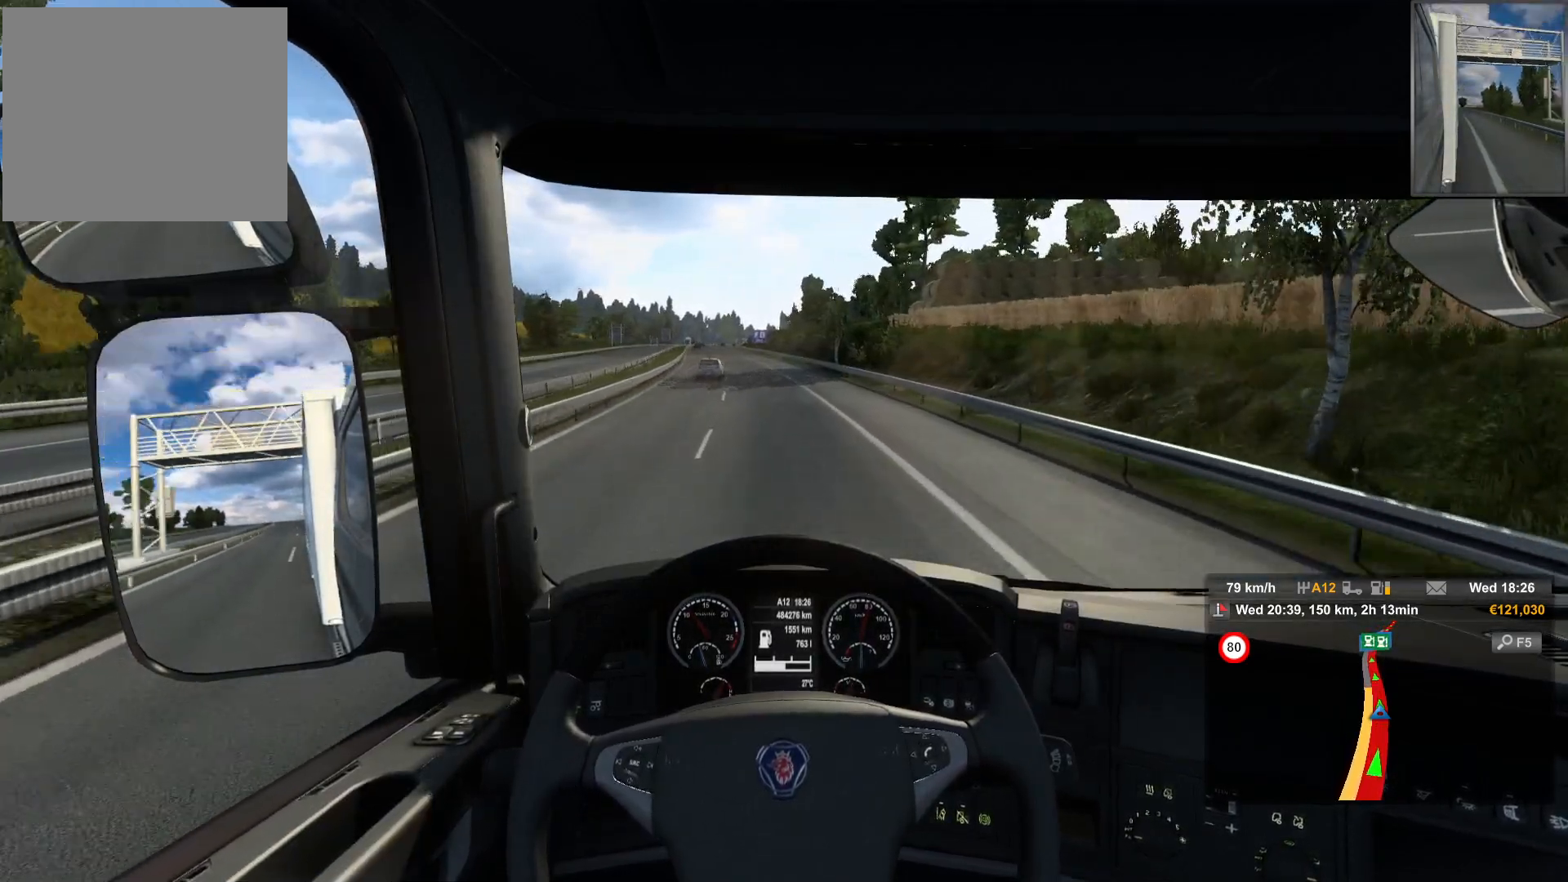
{"buttons": [], "left_stick": "center", "right_stick": "center", "events": [[17, "left_stick", "left"], [233, "left_stick", "center"]]}
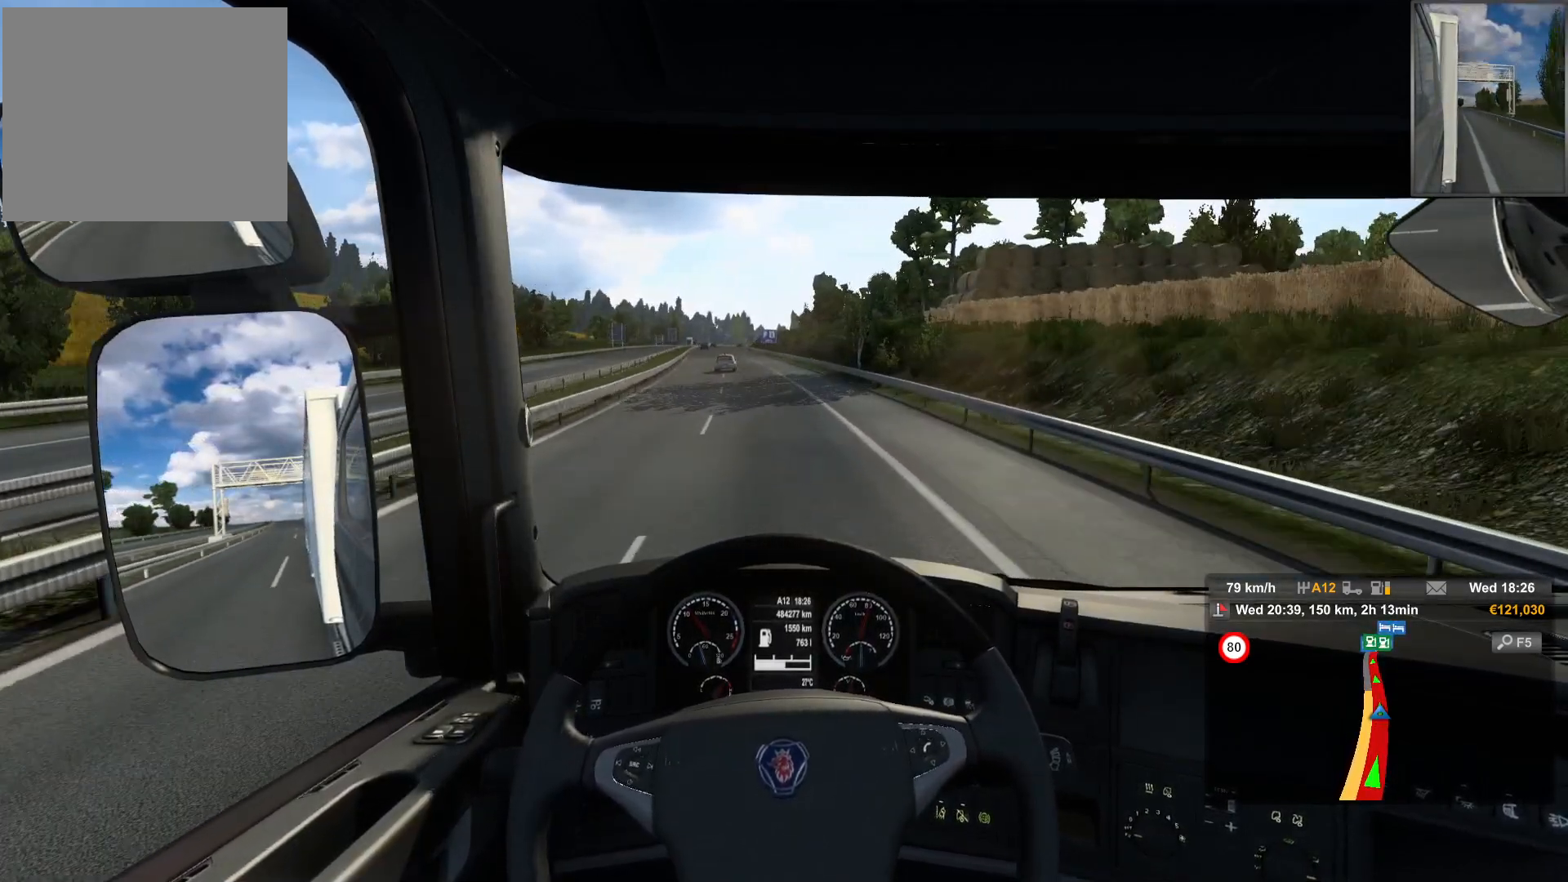
{"buttons": [], "left_stick": "left", "right_stick": "center", "events": [[217, "left_stick", "left"]]}
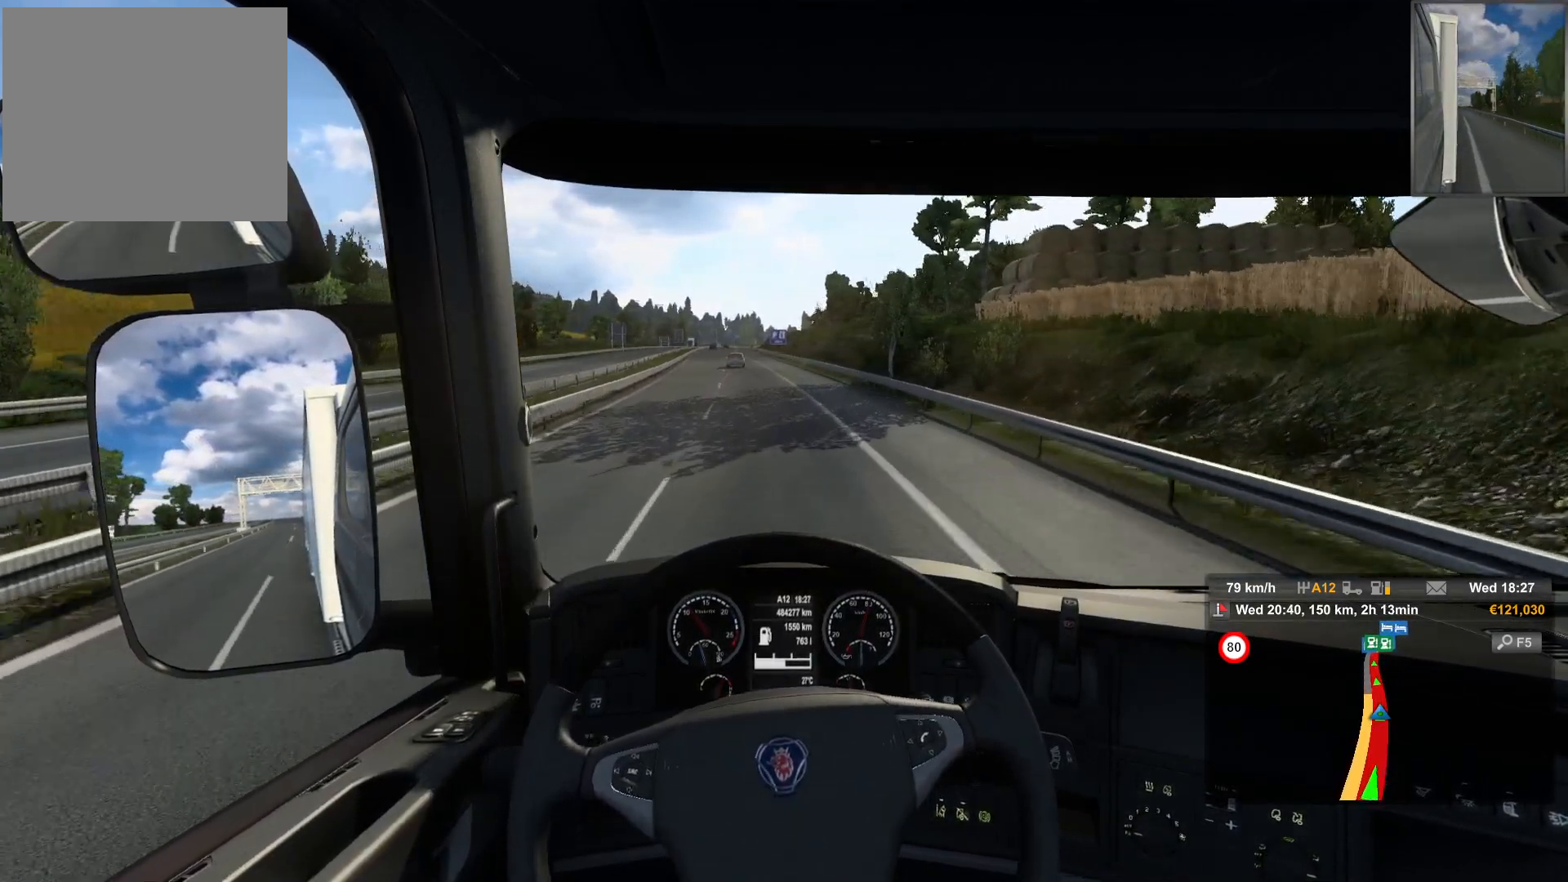
{"buttons": [], "left_stick": "left", "right_stick": "center", "events": []}
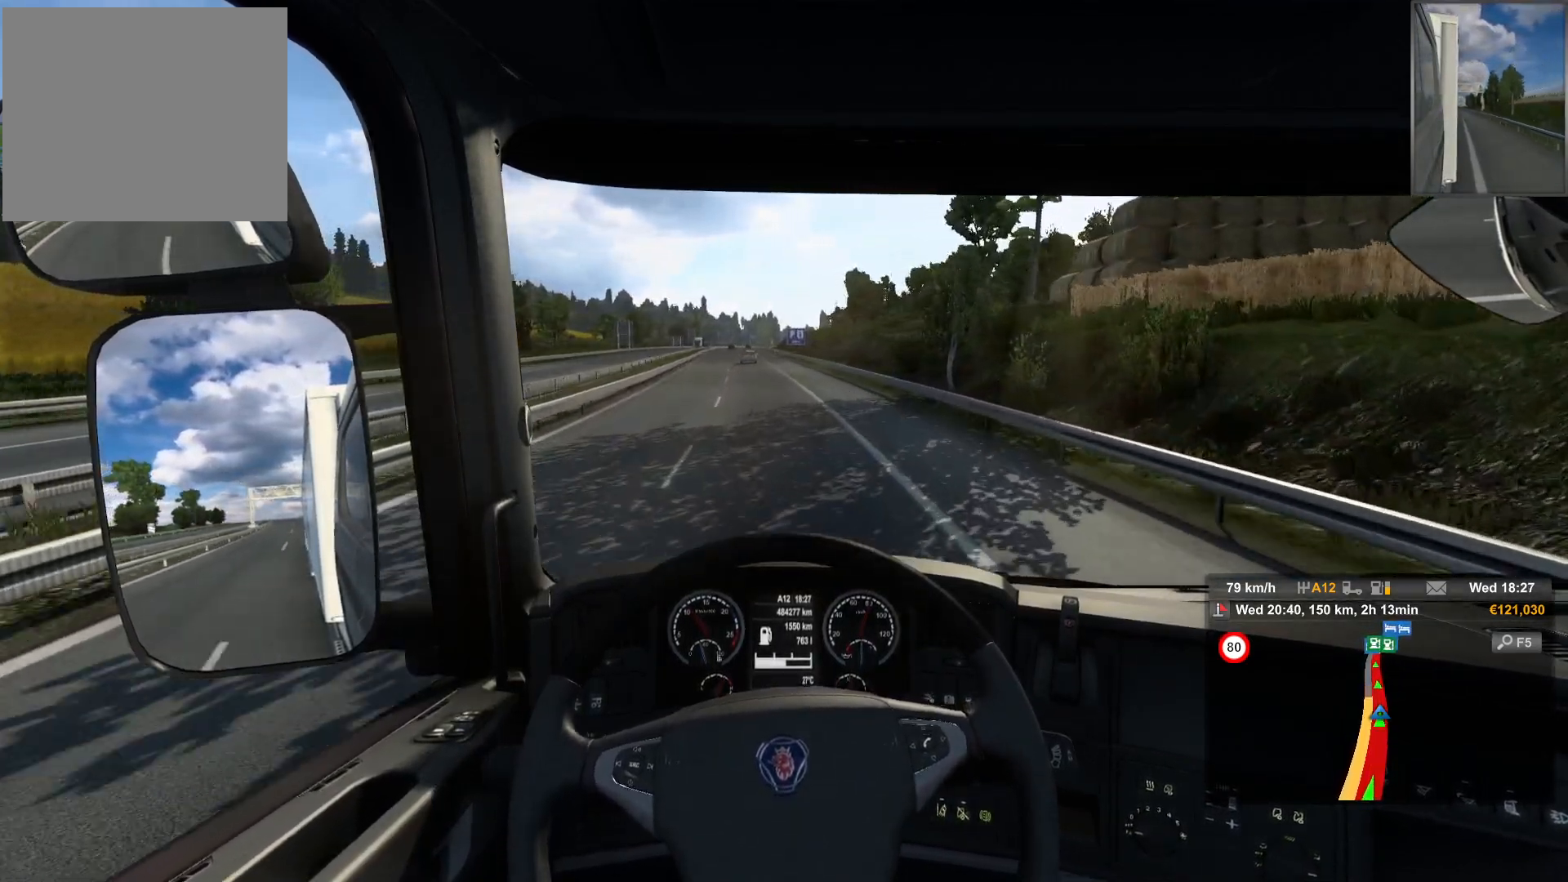
{"buttons": [], "left_stick": "left", "right_stick": "center", "events": [[117, "left_stick", "center"], [183, "left_stick", "left"]]}
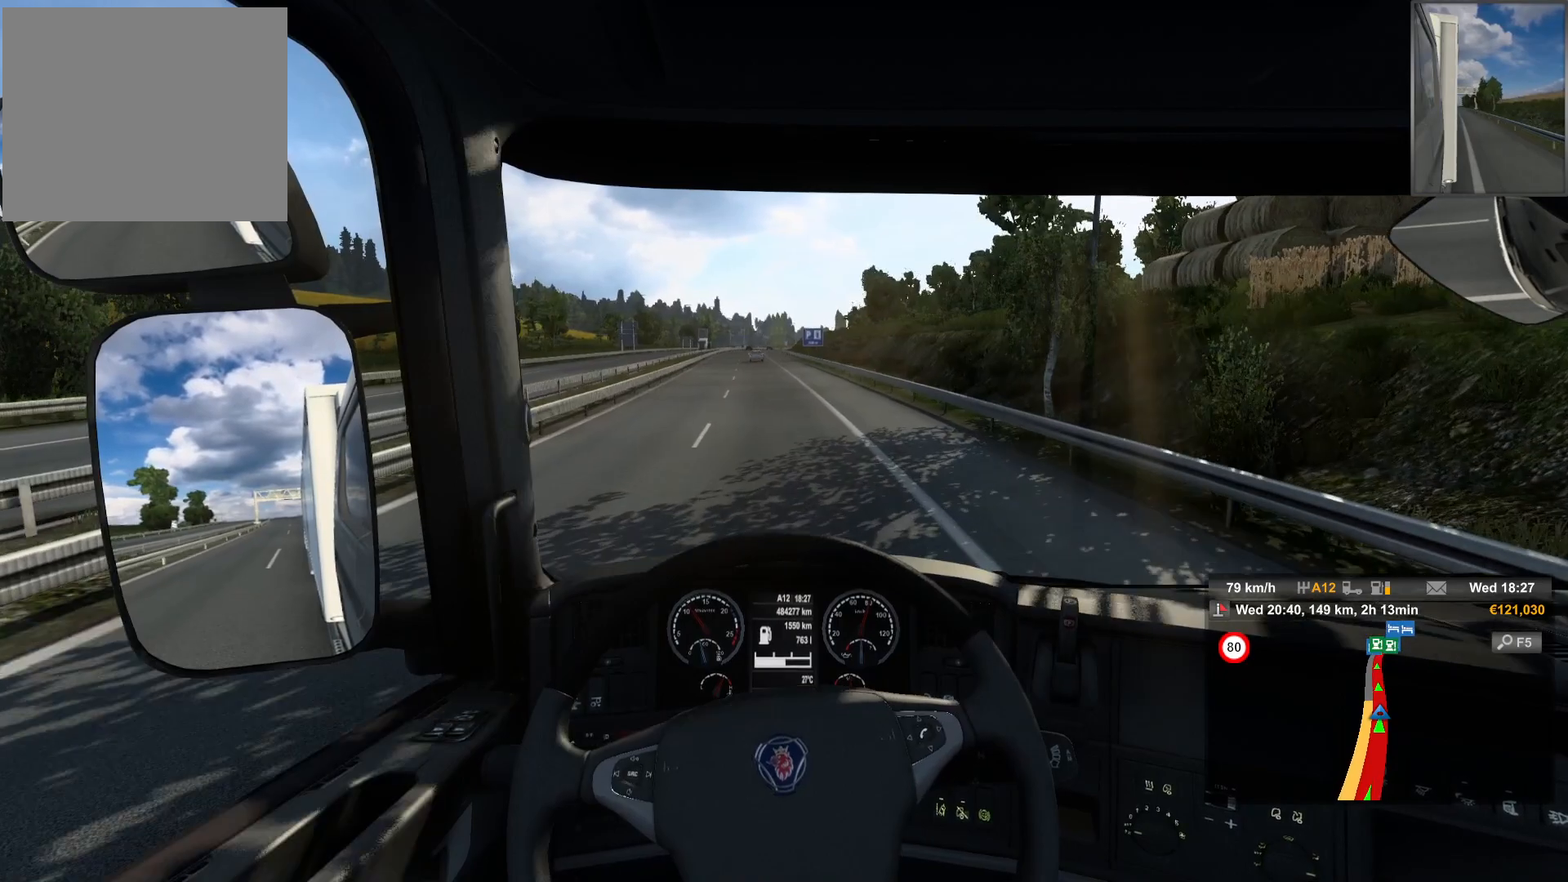
{"buttons": [], "left_stick": "center", "right_stick": "center", "events": [[350, "left_stick", "center"]]}
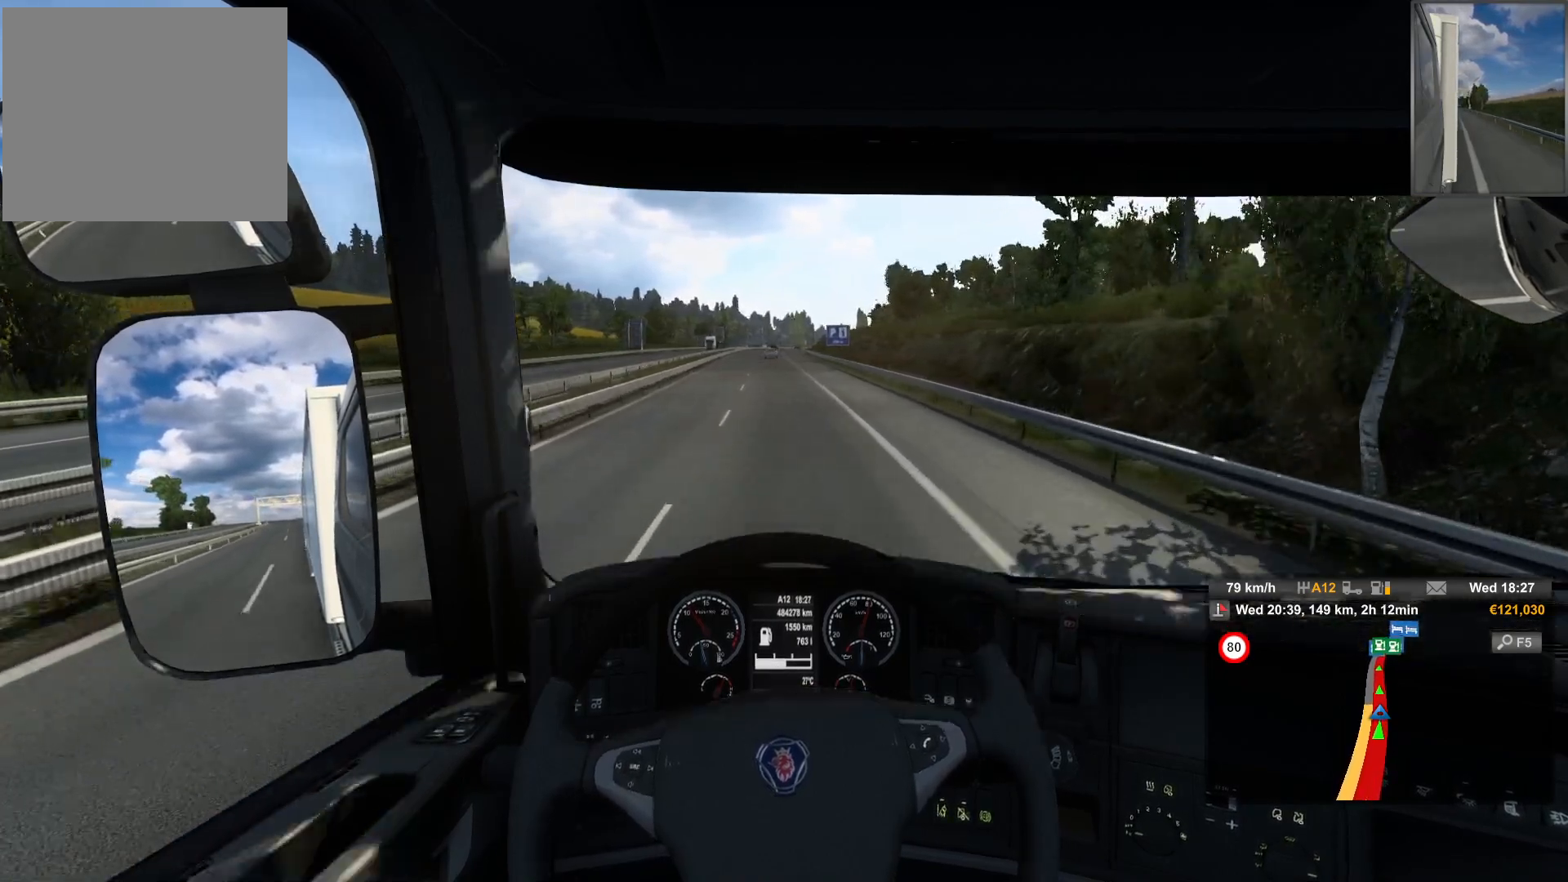
{"buttons": [], "left_stick": "center", "right_stick": "center", "events": []}
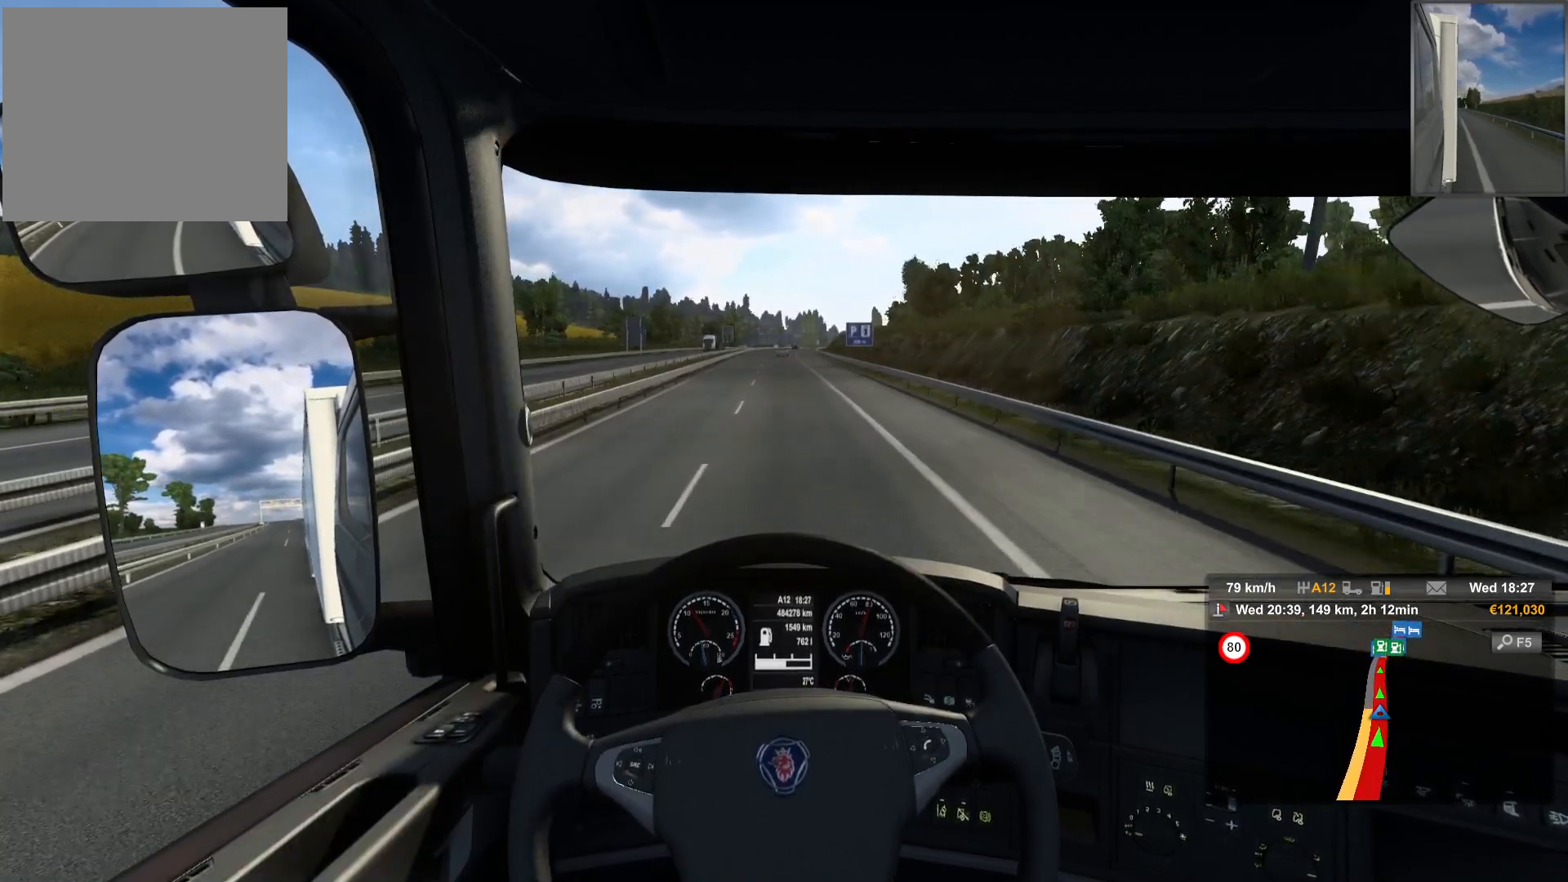
{"buttons": [], "left_stick": "center", "right_stick": "center", "events": []}
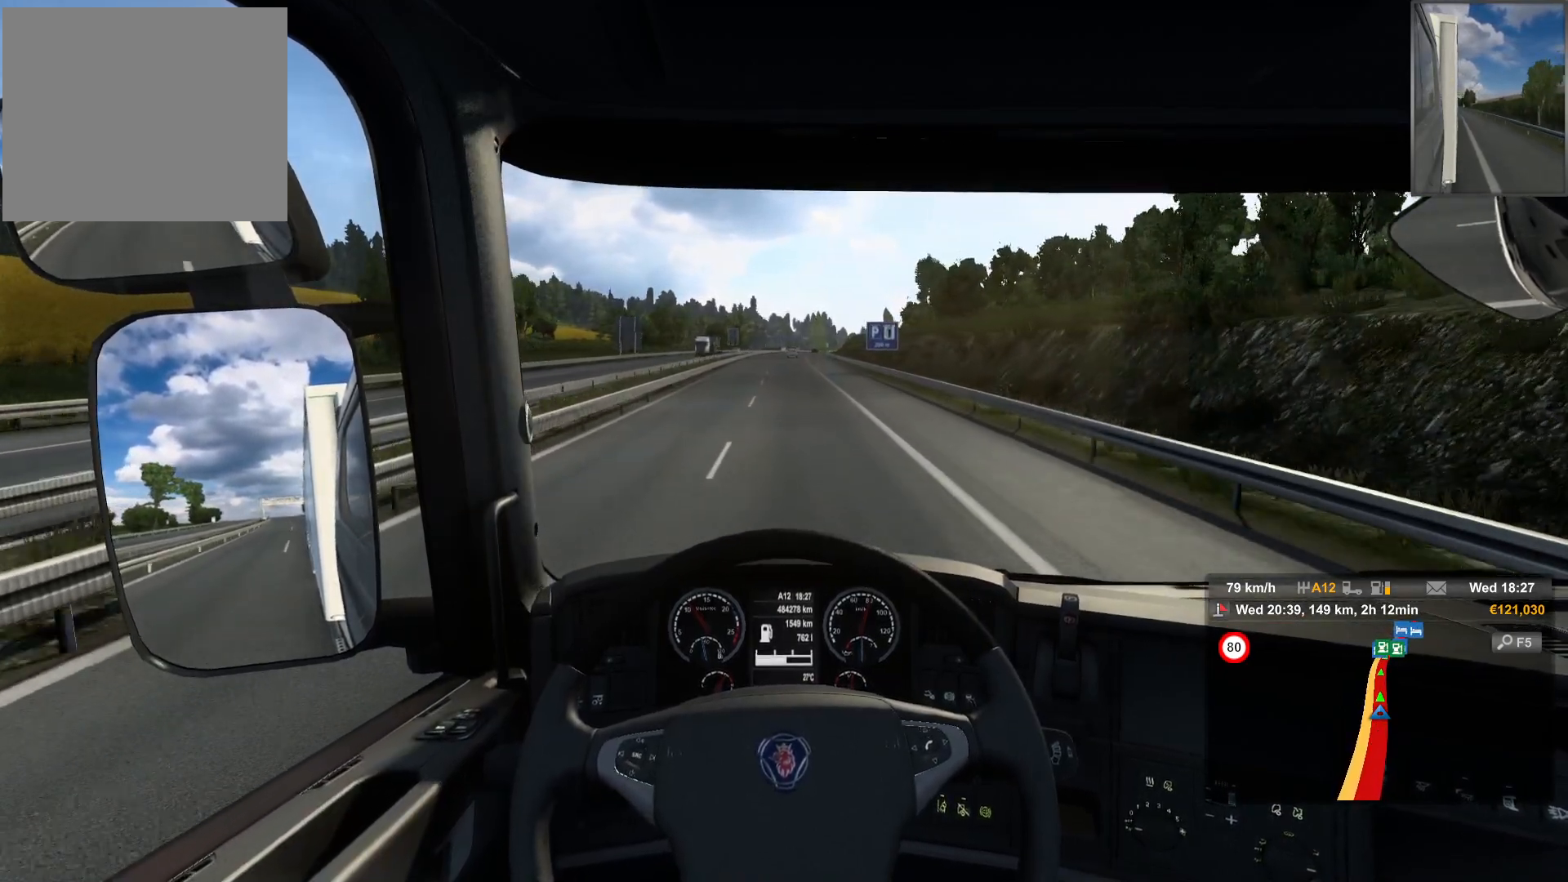
{"buttons": [], "left_stick": "center", "right_stick": "center", "events": []}
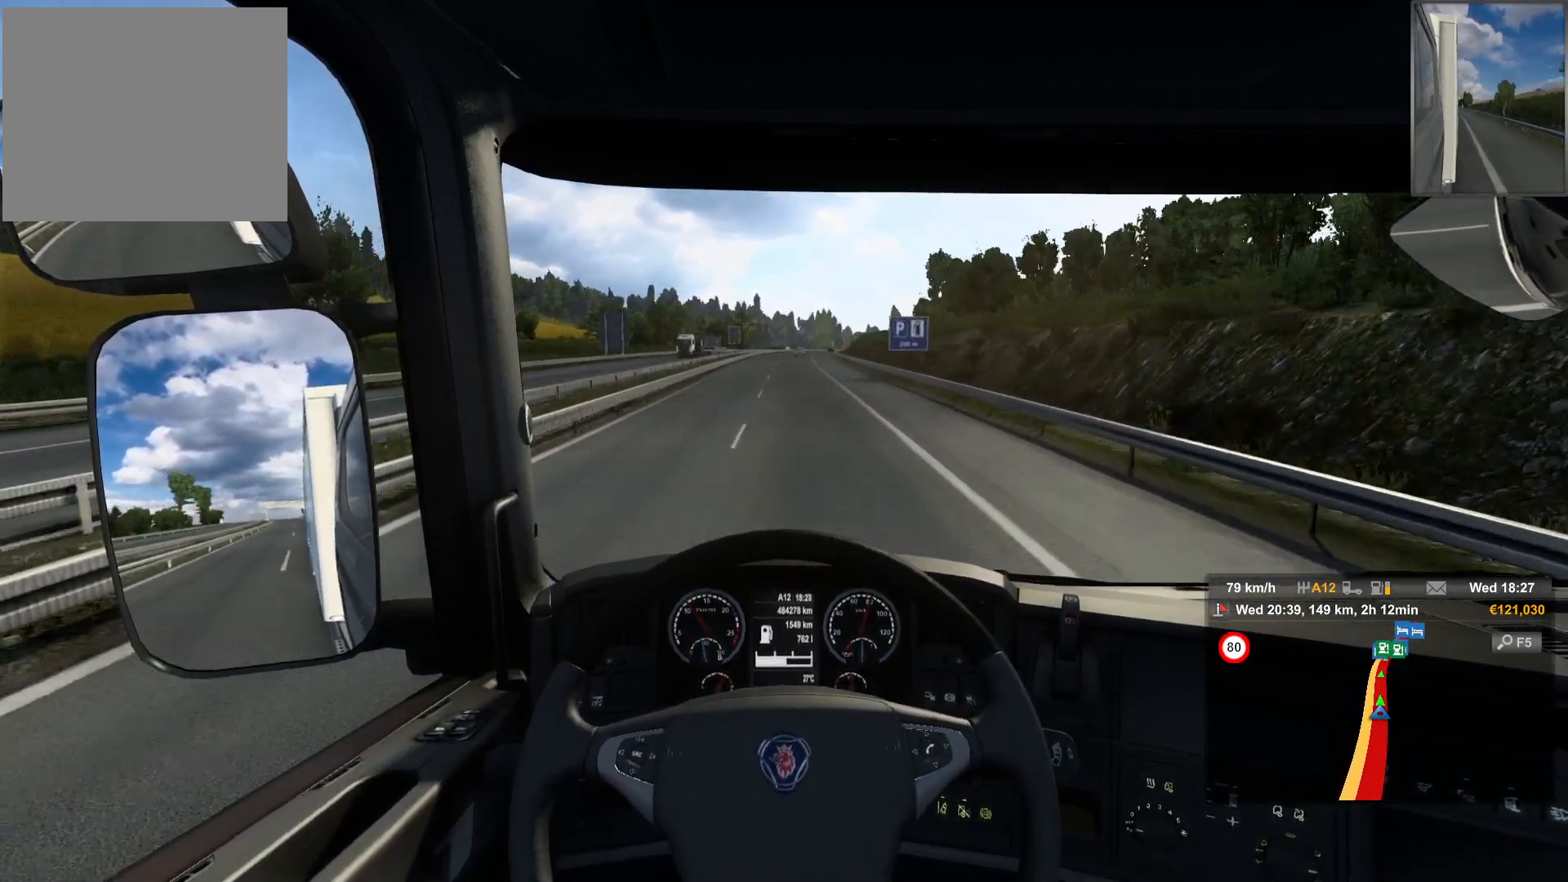
{"buttons": [], "left_stick": "center", "right_stick": "center", "events": []}
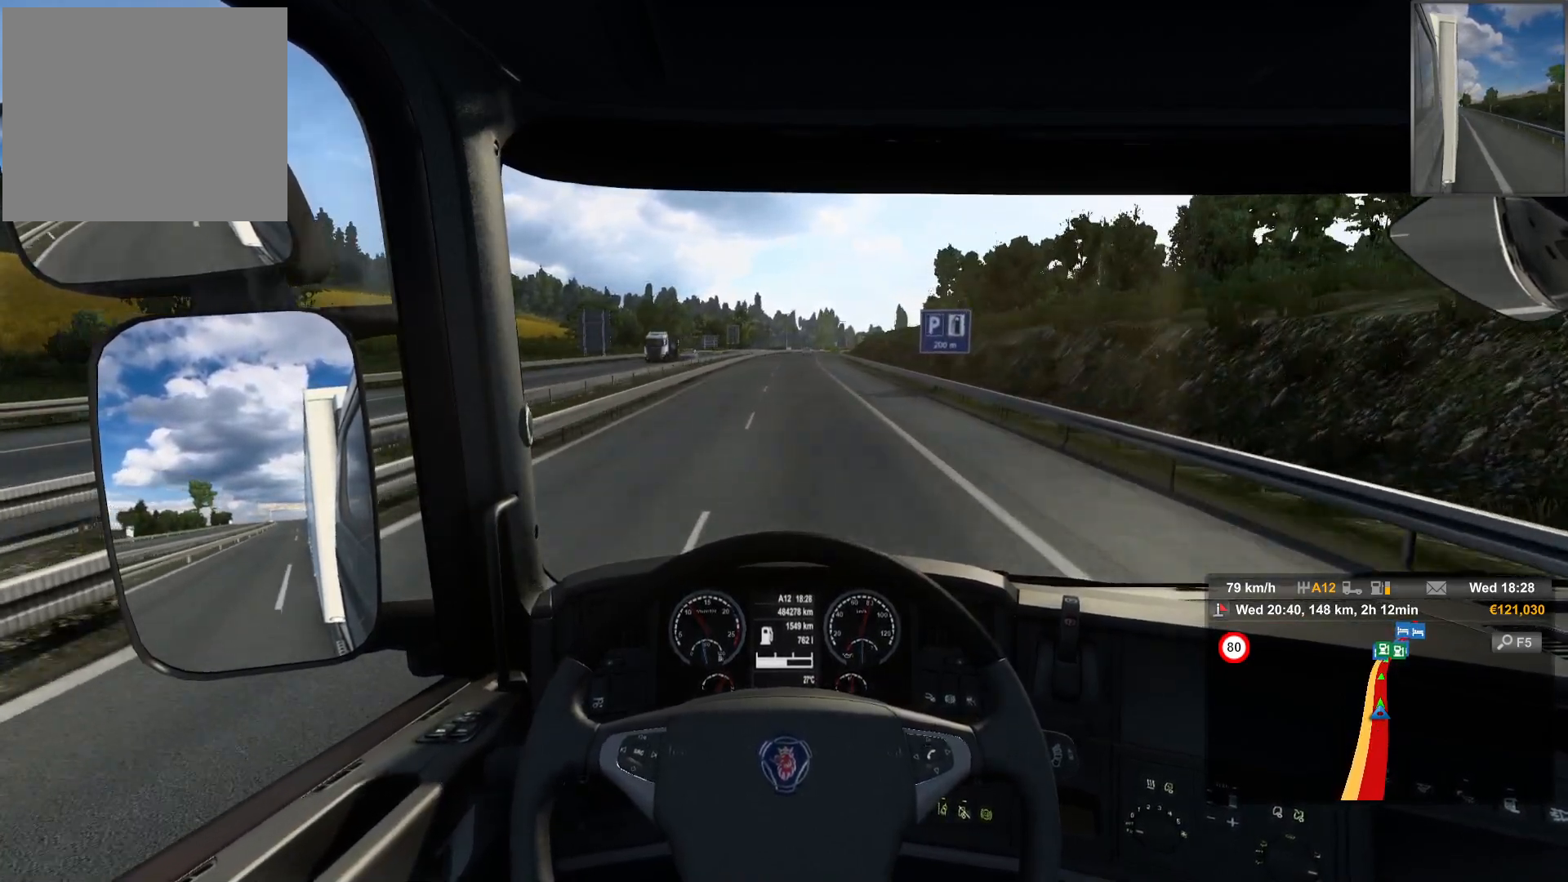
{"buttons": [], "left_stick": "center", "right_stick": "center", "events": []}
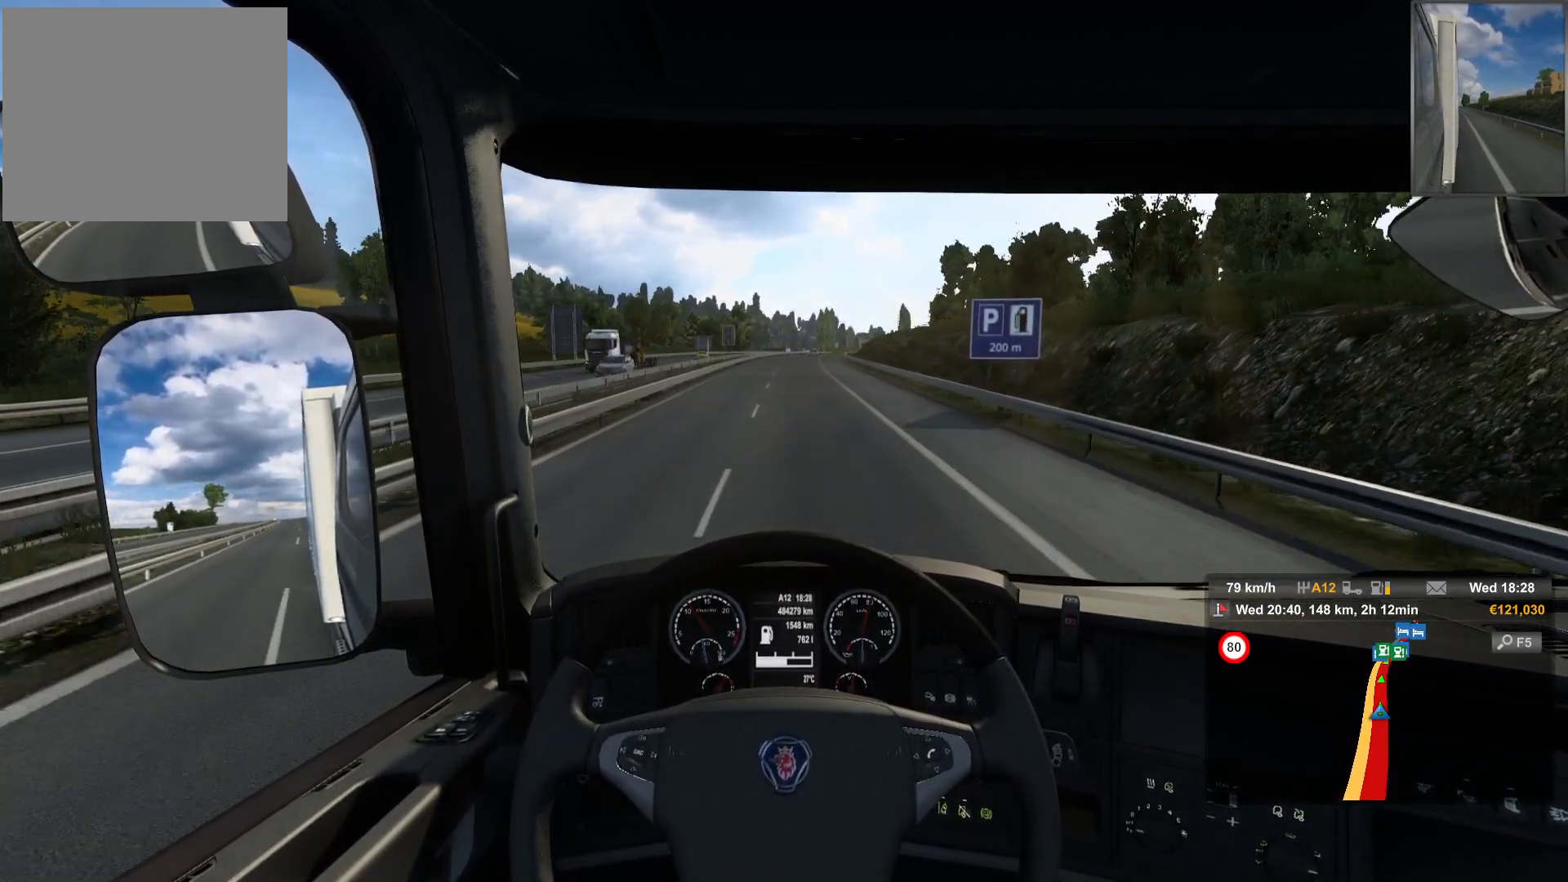
{"buttons": [], "left_stick": "center", "right_stick": "center", "events": []}
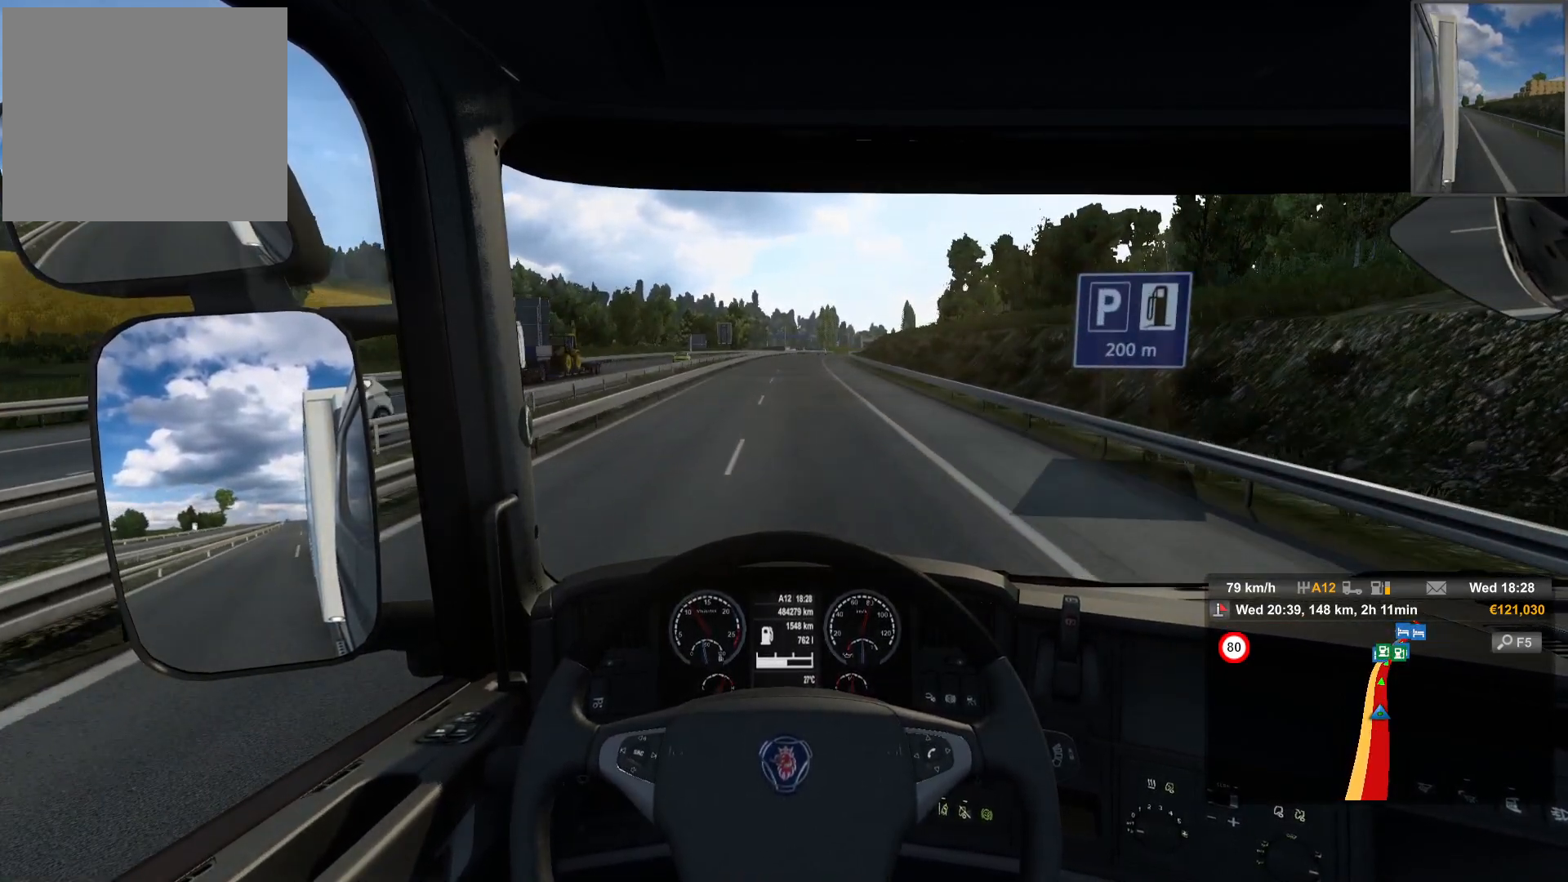
{"buttons": [], "left_stick": "center", "right_stick": "center", "events": []}
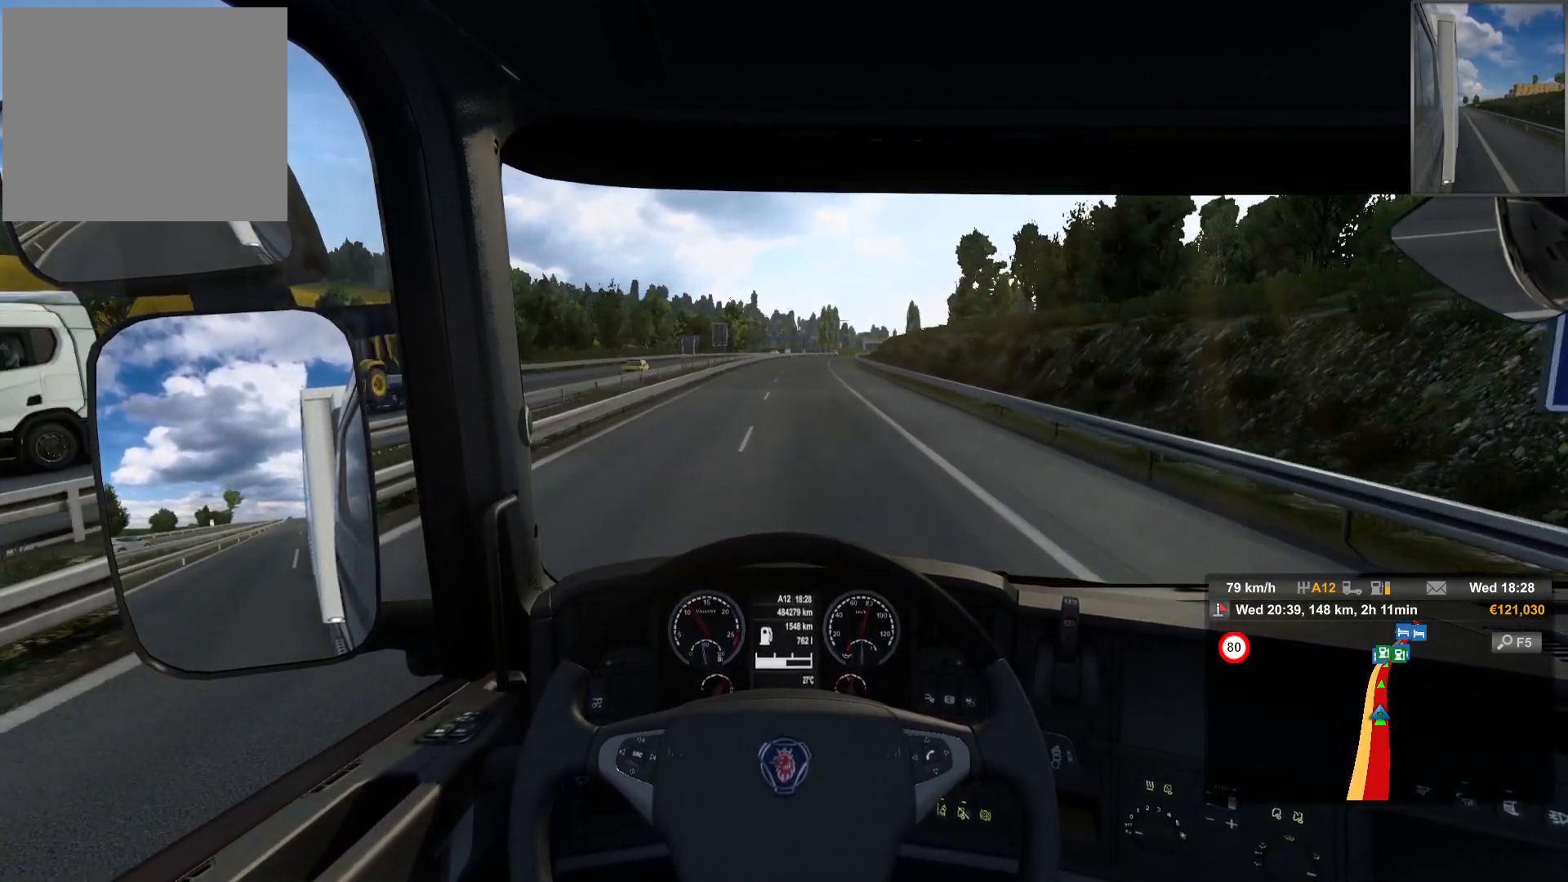
{"buttons": [], "left_stick": "center", "right_stick": "center", "events": [[50, "left_stick", "right"], [217, "left_stick", "center"]]}
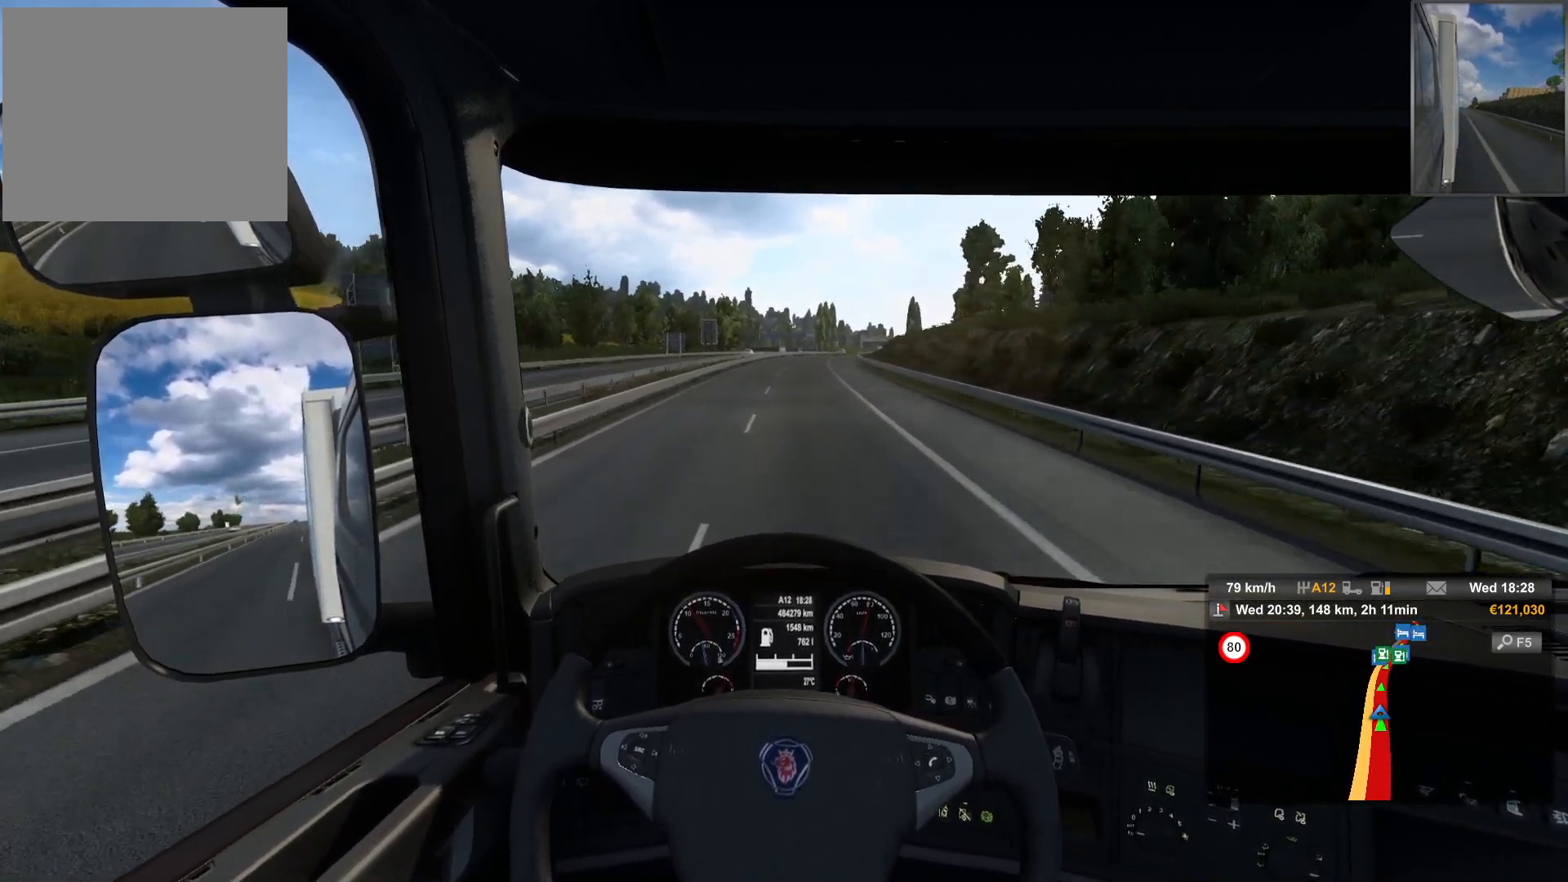
{"buttons": [], "left_stick": "center", "right_stick": "center", "events": []}
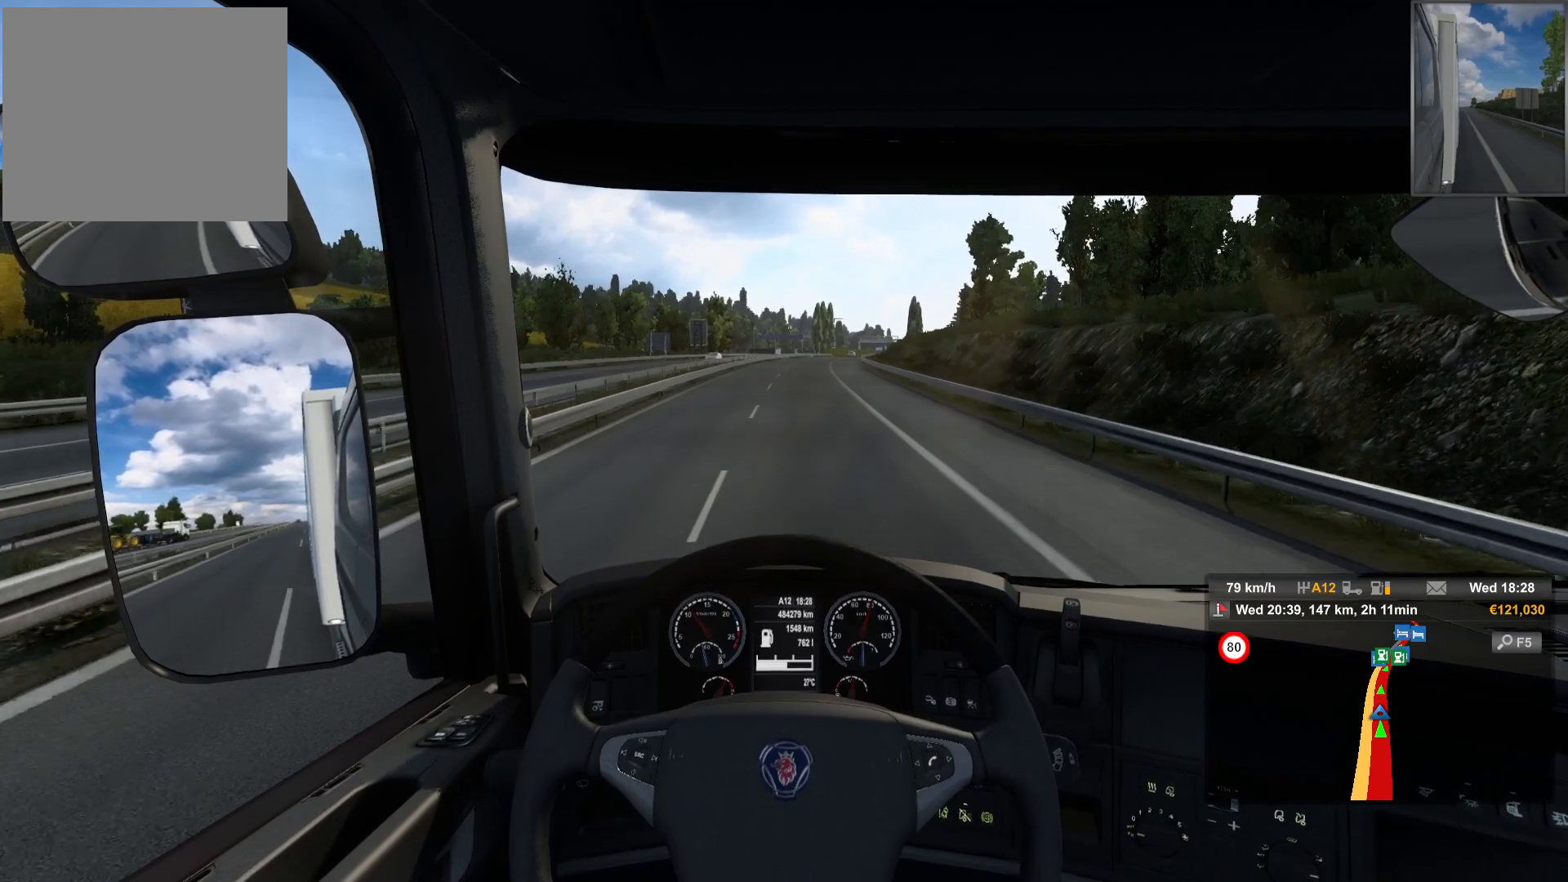
{"buttons": [], "left_stick": "center", "right_stick": "center", "events": []}
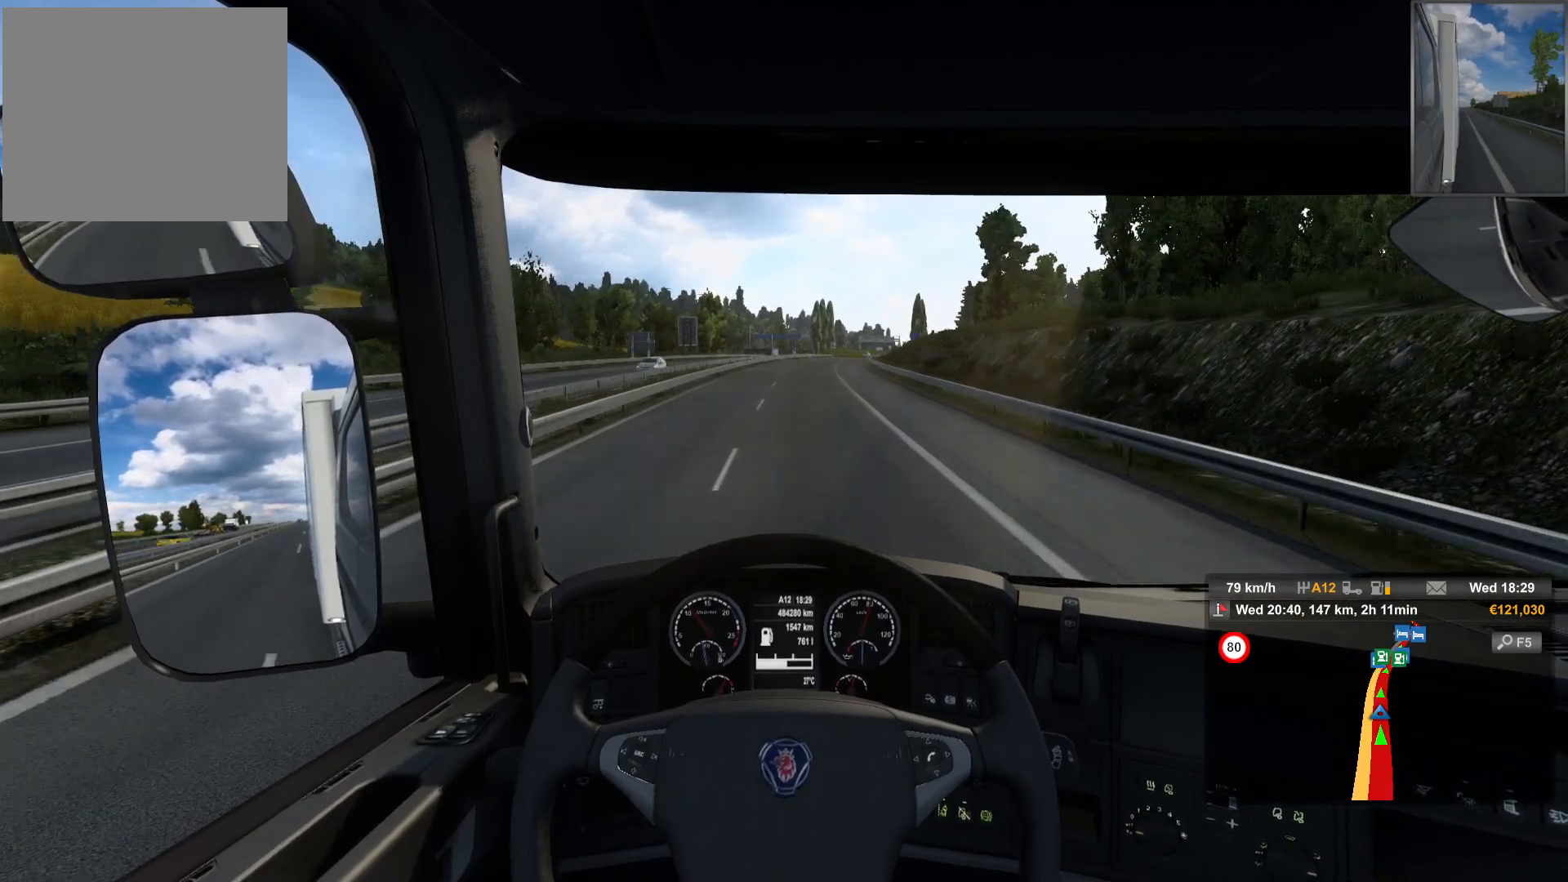
{"buttons": [], "left_stick": "center", "right_stick": "center", "events": []}
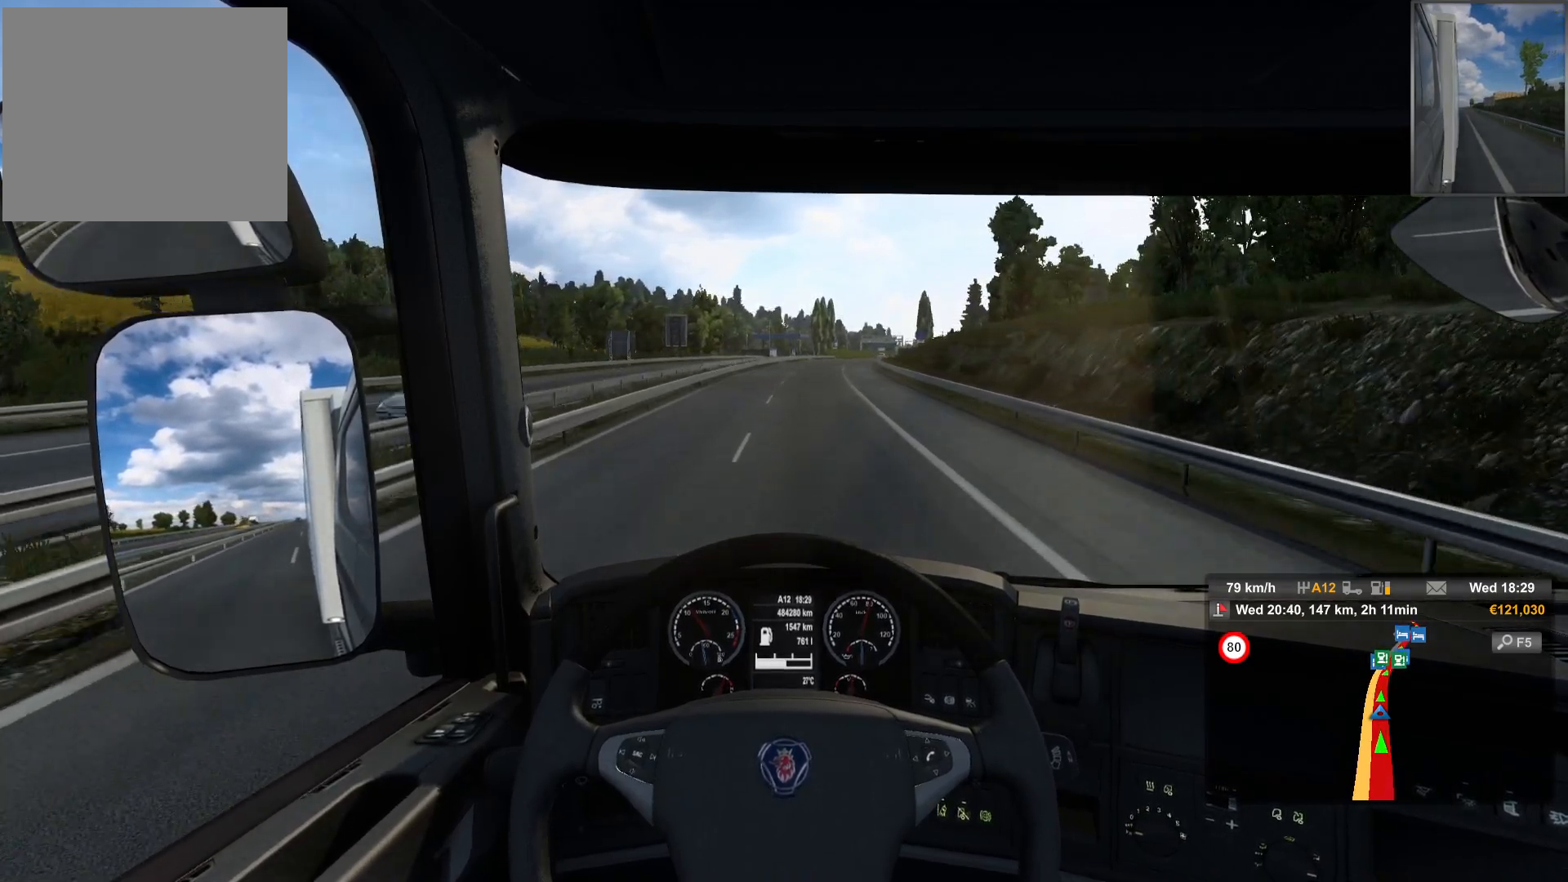
{"buttons": [], "left_stick": "center", "right_stick": "center", "events": []}
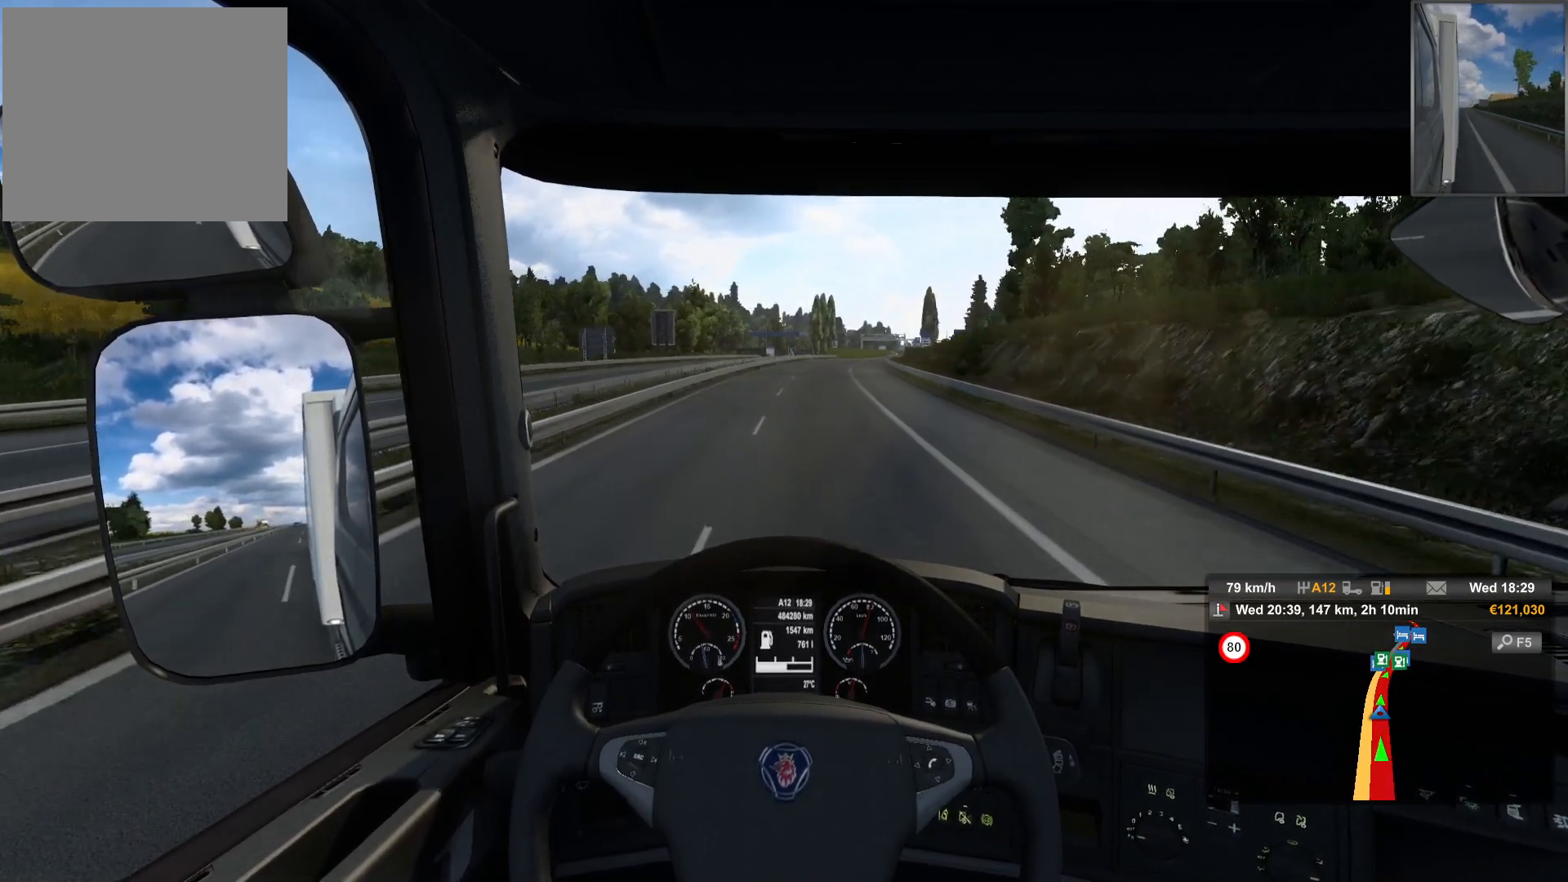
{"buttons": [], "left_stick": "right", "right_stick": "center", "events": [[233, "left_stick", "right"]]}
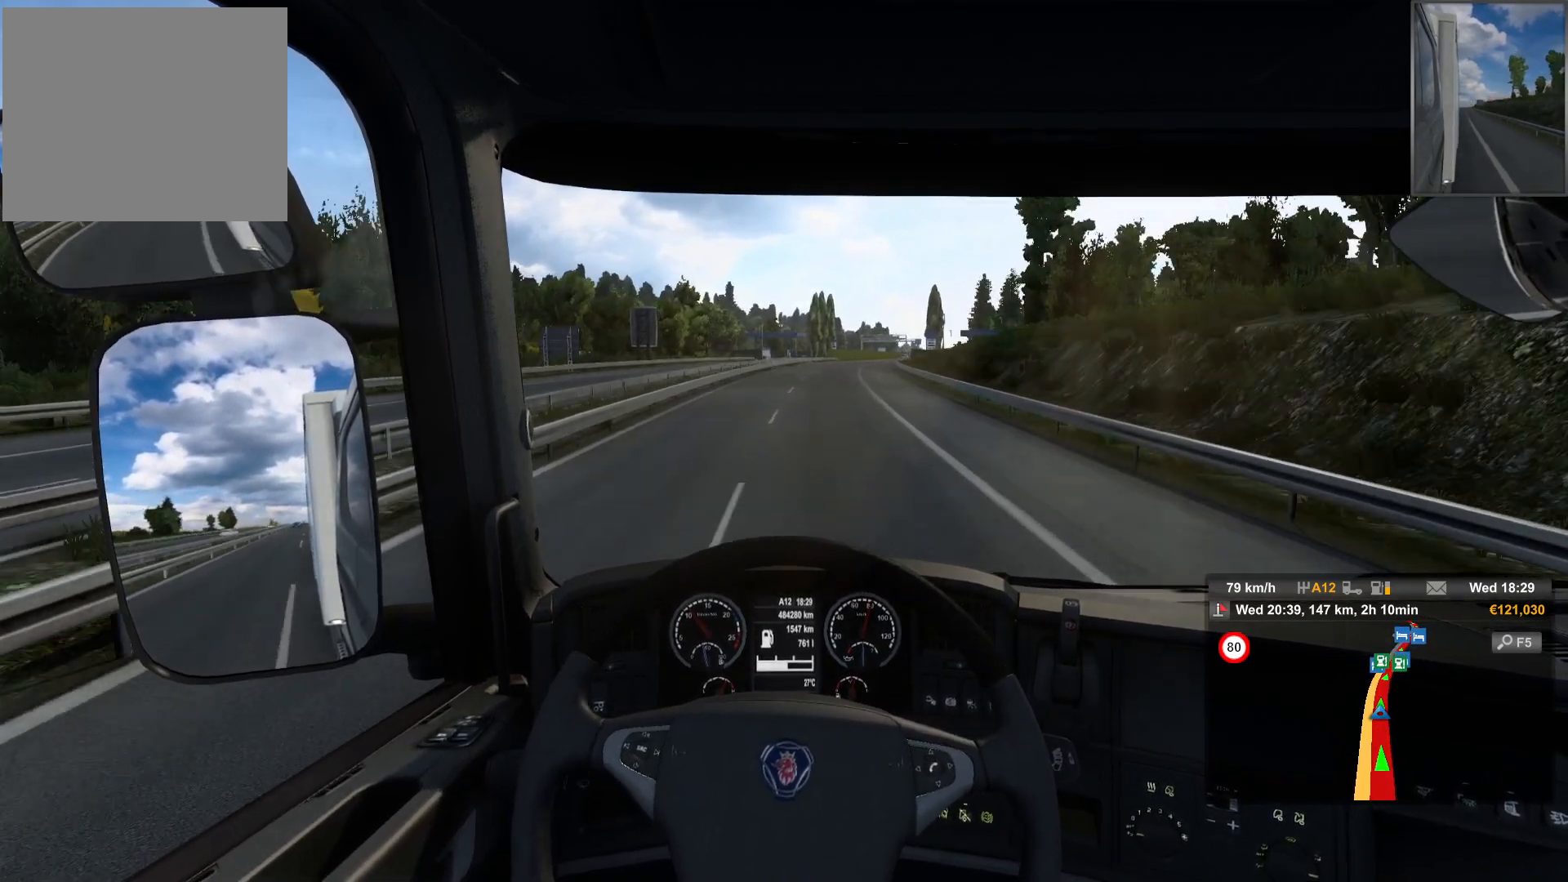
{"buttons": [], "left_stick": "center", "right_stick": "center", "events": [[133, "left_stick", "center"]]}
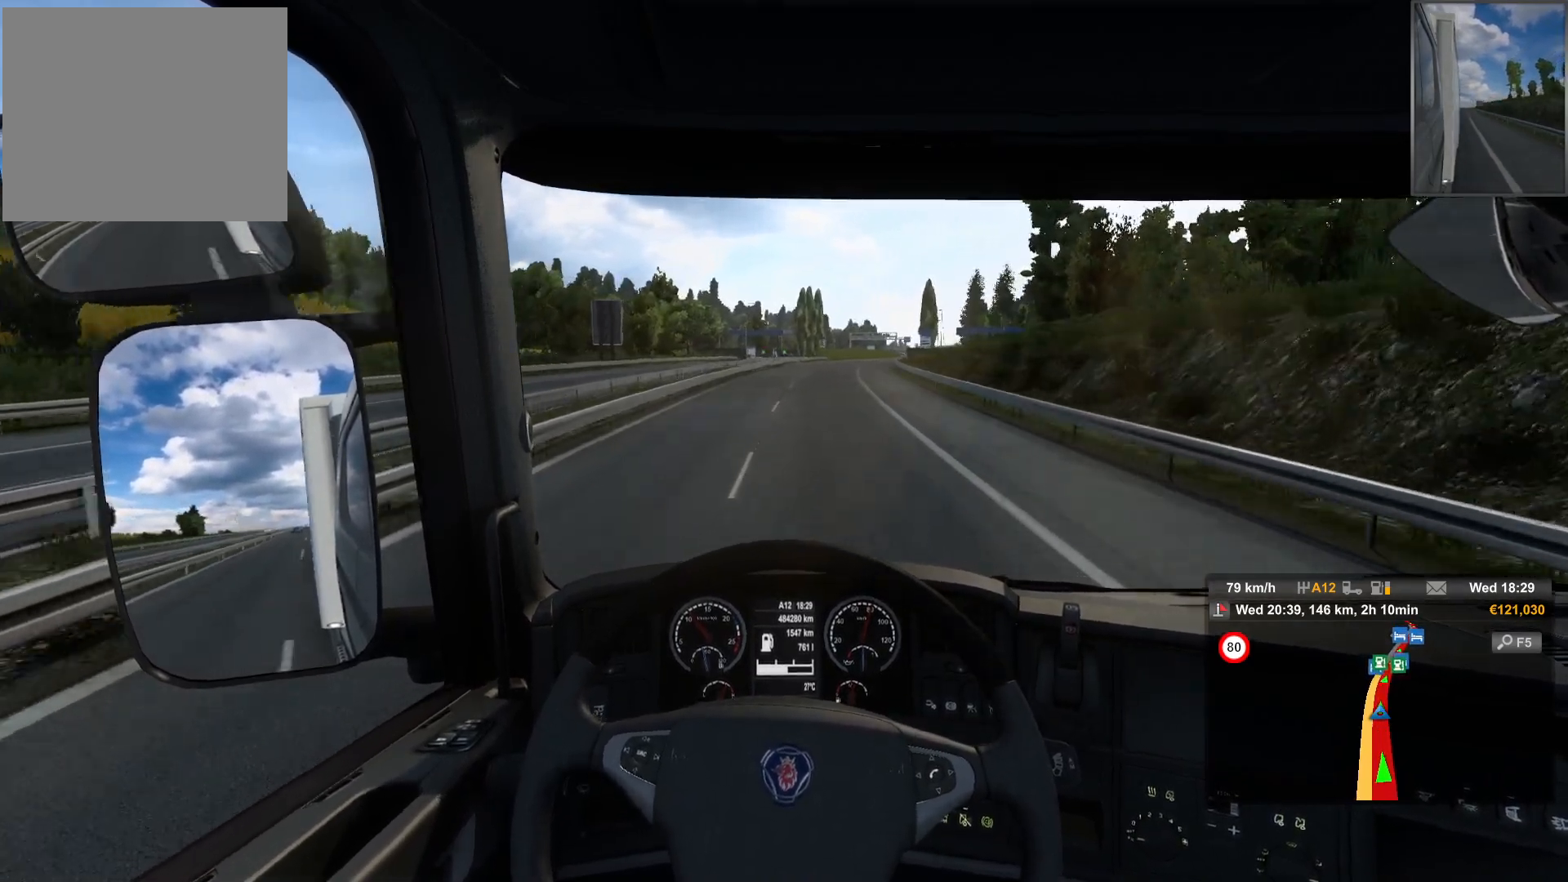
{"buttons": [], "left_stick": "center", "right_stick": "center", "events": []}
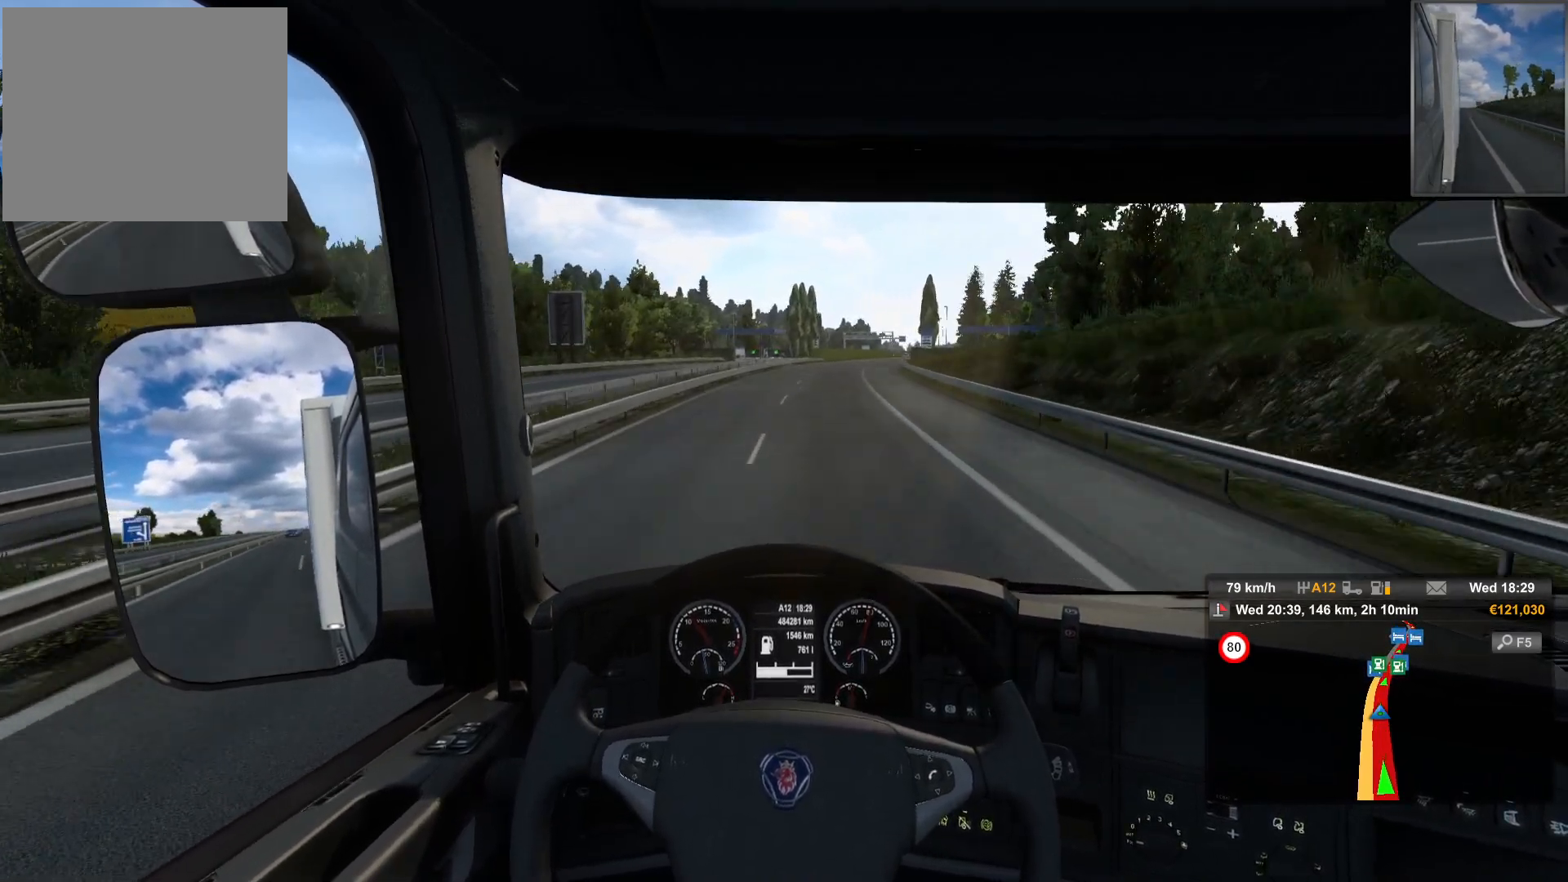
{"buttons": [], "left_stick": "center", "right_stick": "center", "events": []}